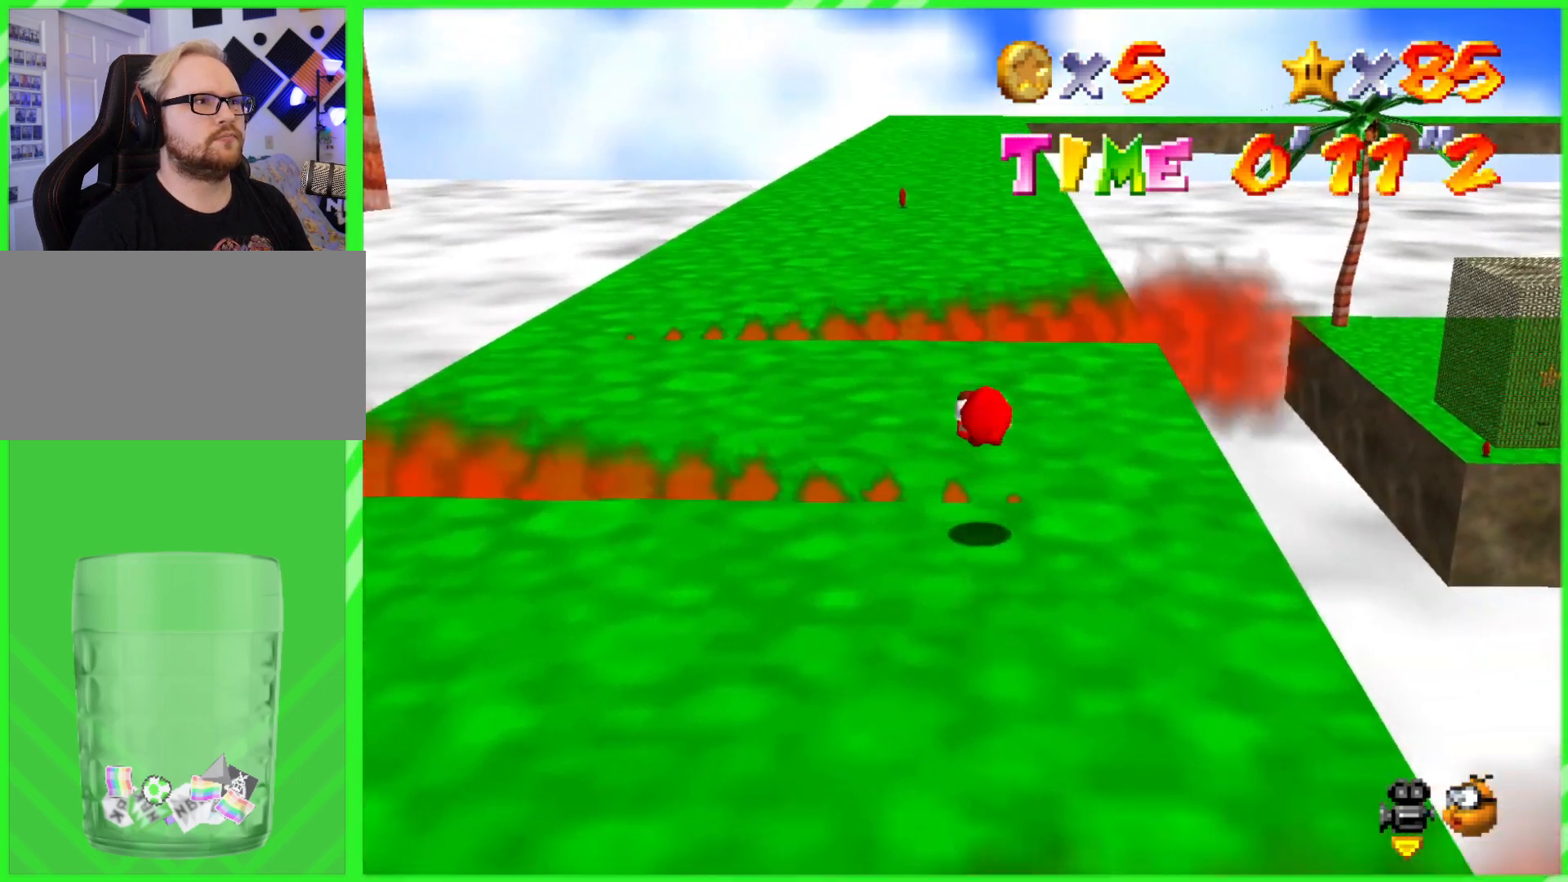
Gameplay with a controller (Nintendo layout); each line is a JSON object with the inputs held at the frame after it. "events" lists button and stick changes between this image and that frame as [ms after this image, input, new state], when the widget could be followed in between. Not read: DPAD_DOWN DPAD_UP L1 L3 R1 R3 X Y.
{"buttons": ["A"], "left_stick": "up", "events": [[117, "A", "up"], [383, "A", "down"]]}
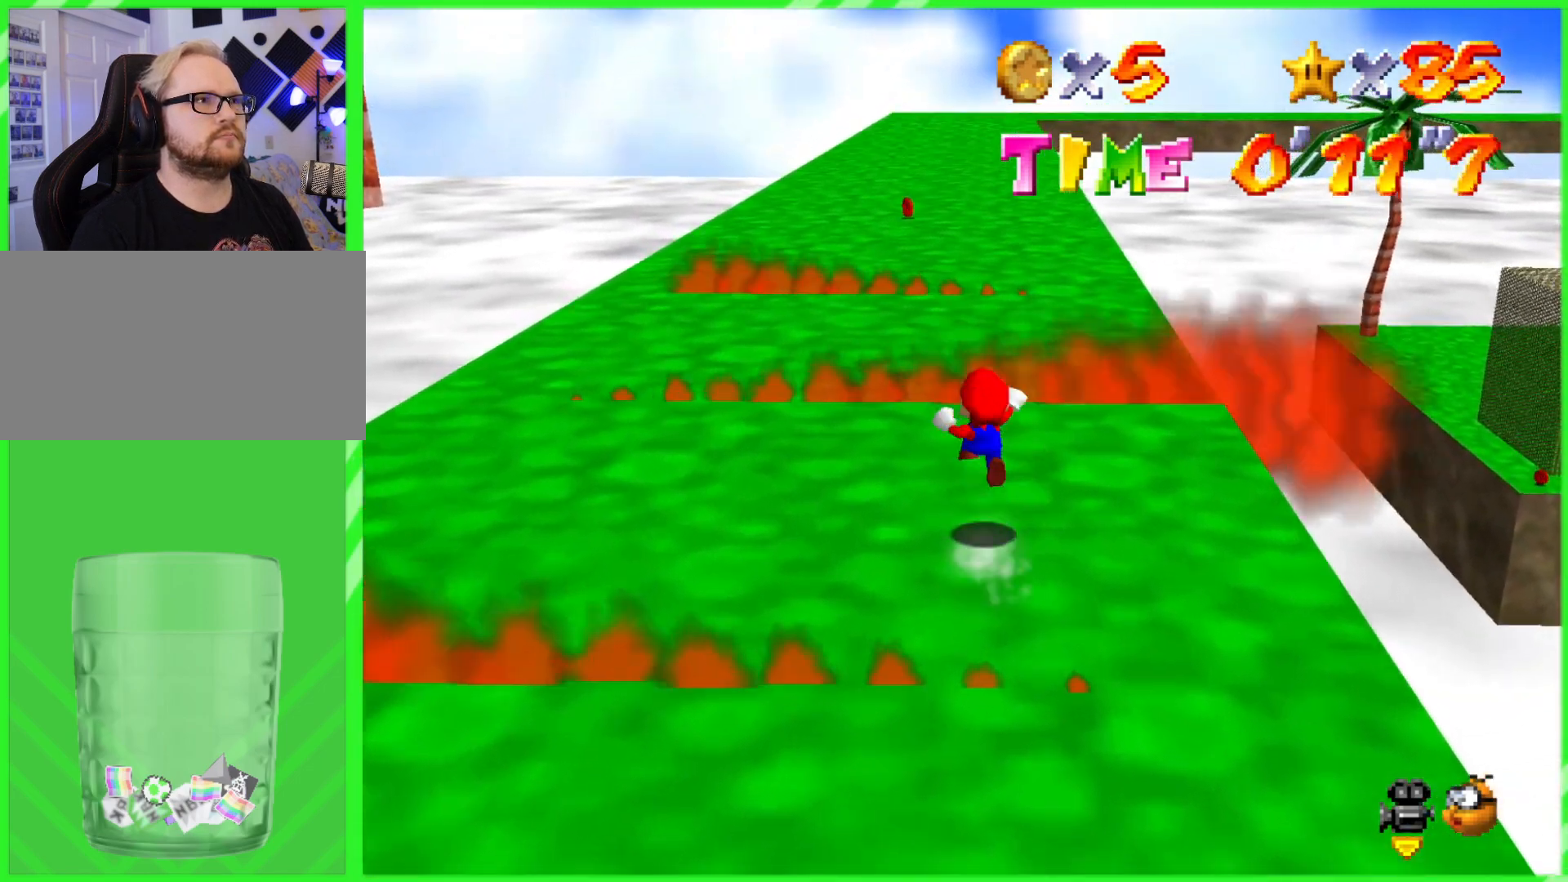
{"buttons": [], "left_stick": "down-right", "events": [[267, "A", "up"], [367, "left_stick", "up-right"], [500, "left_stick", "down-right"]]}
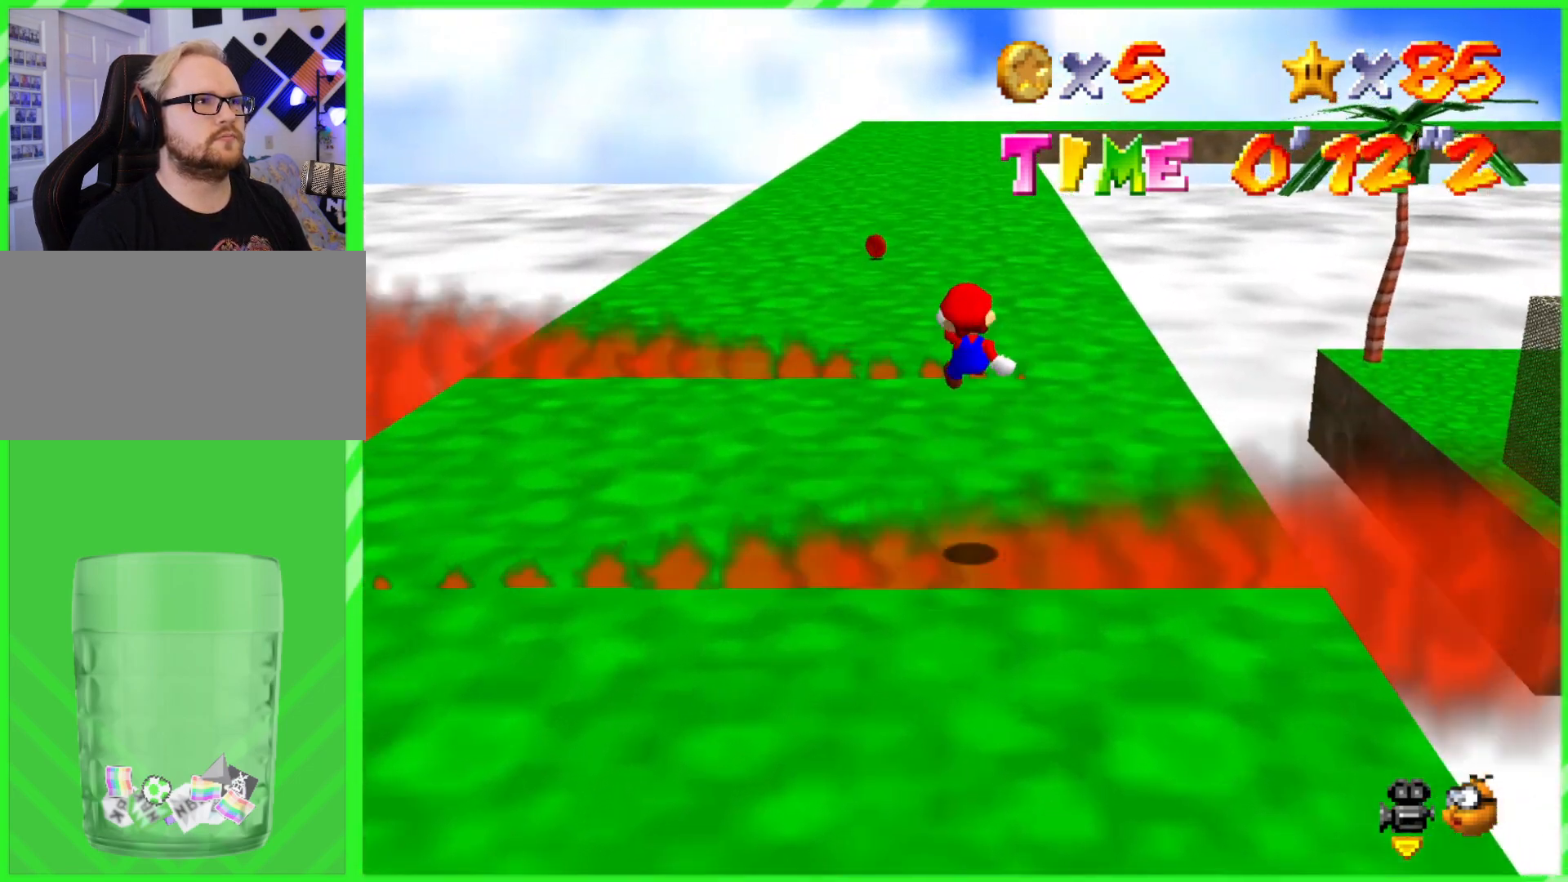
{"buttons": ["A"], "left_stick": "up", "events": [[67, "left_stick", "down-left"], [167, "left_stick", "up"], [500, "A", "down"]]}
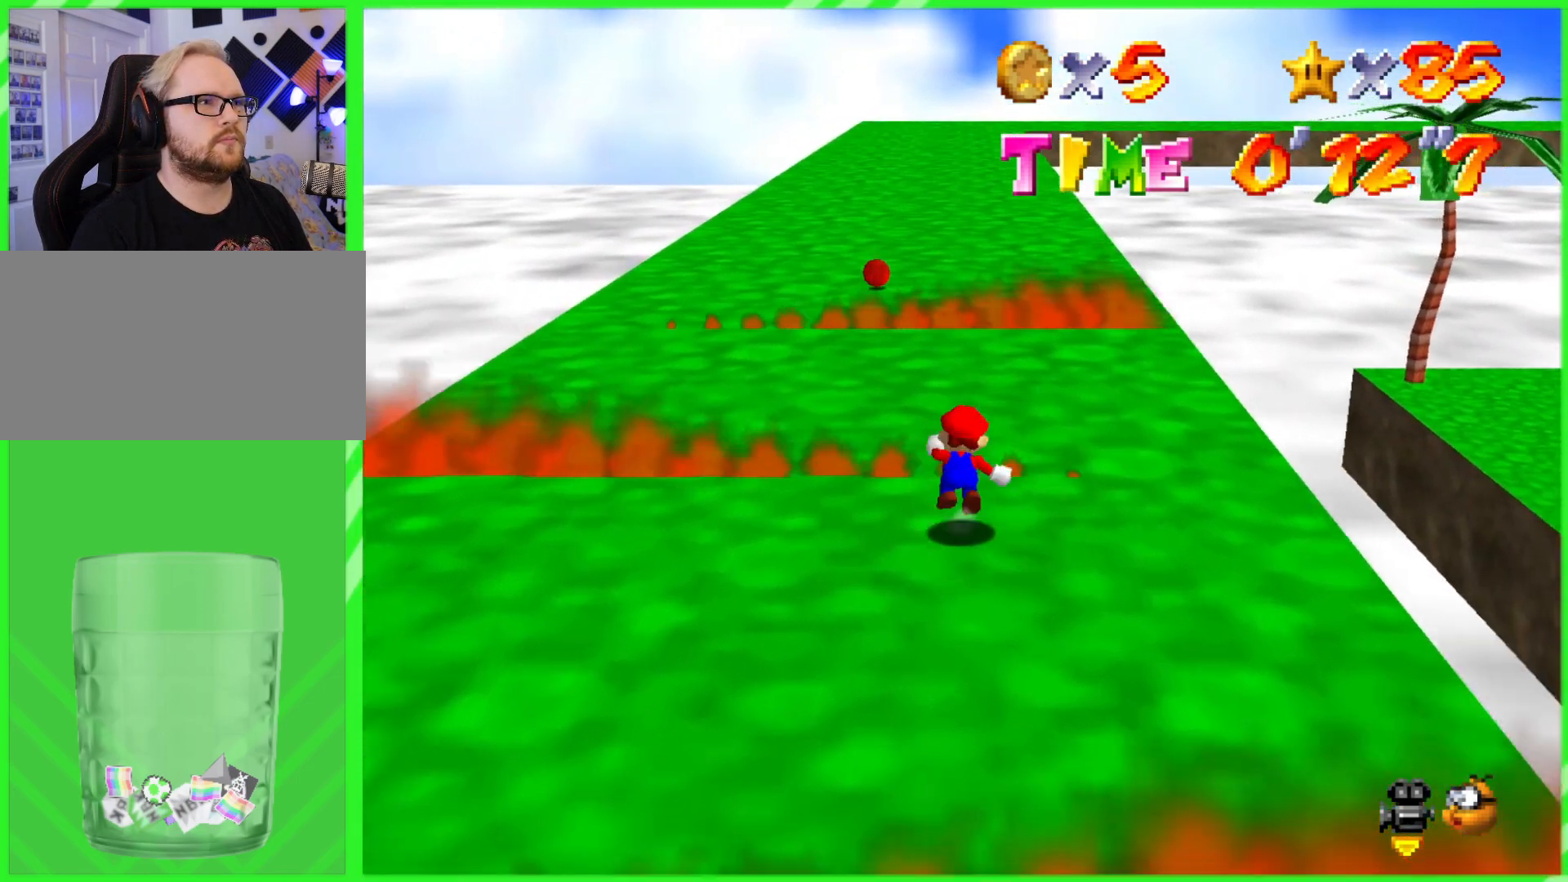
{"buttons": [], "left_stick": "up", "events": [[67, "A", "up"], [150, "A", "down"], [183, "left_stick", "down"], [217, "A", "up"], [267, "left_stick", "left"], [383, "left_stick", "up"]]}
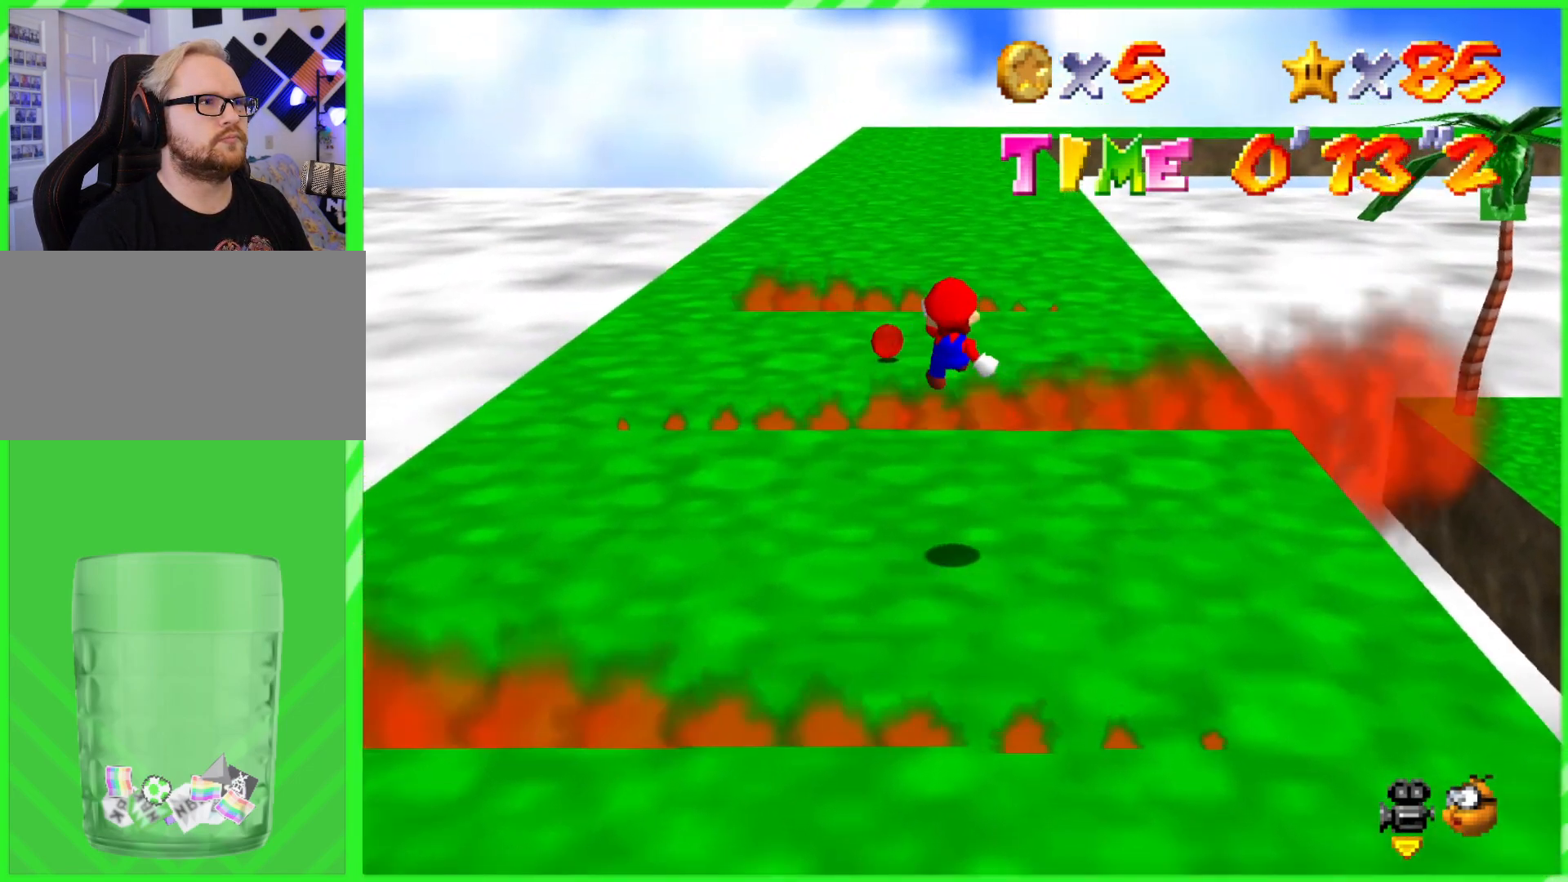
{"buttons": [], "left_stick": "up-left", "events": [[150, "left_stick", "down-left"], [467, "left_stick", "up-left"]]}
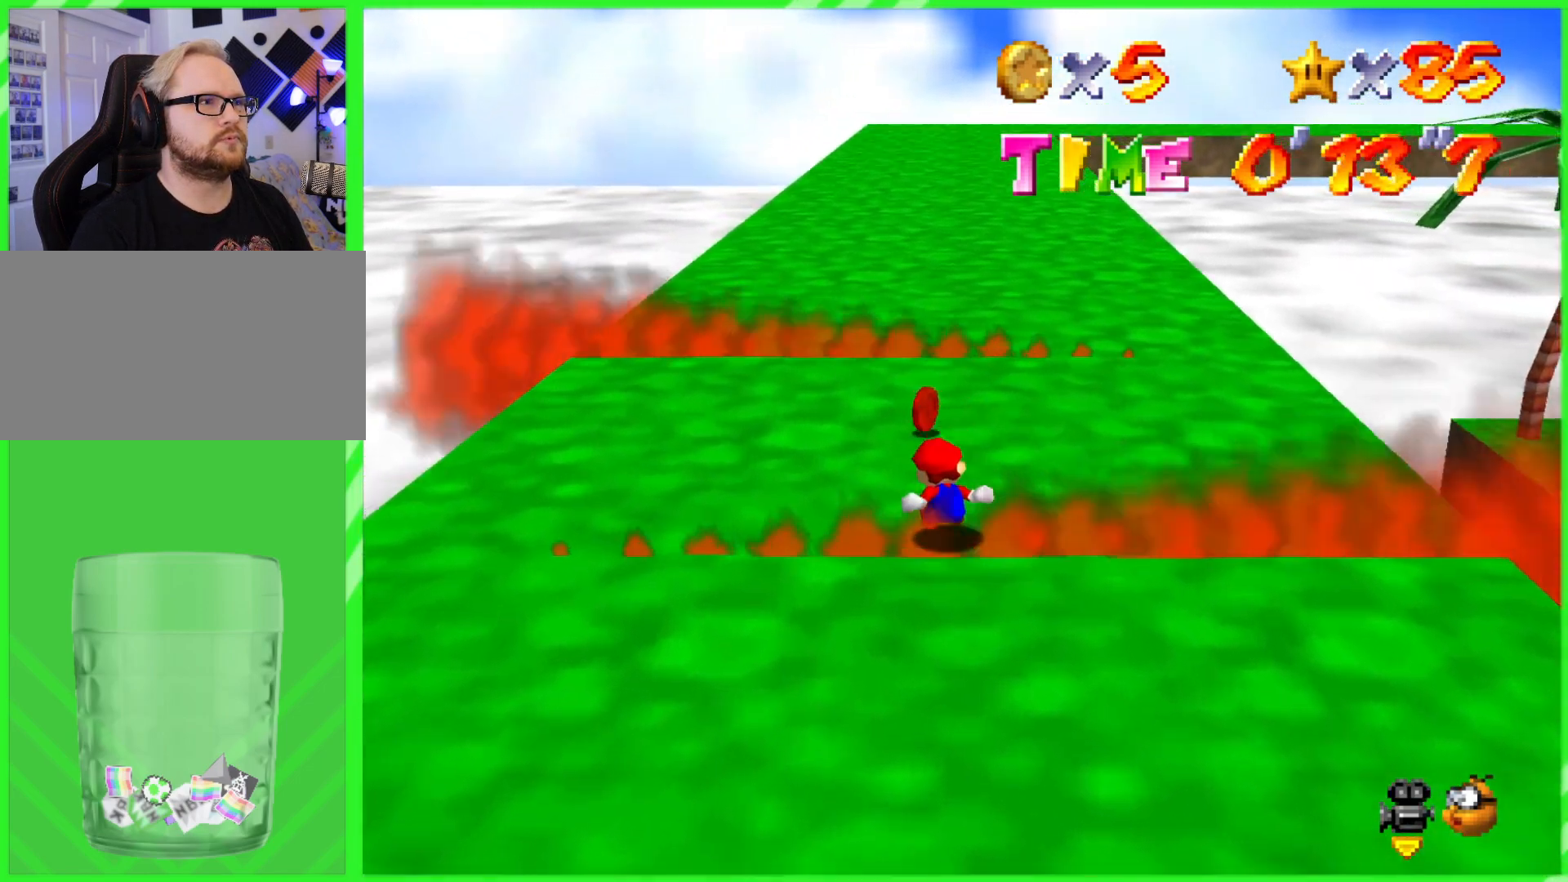
{"buttons": [], "left_stick": "up", "events": [[17, "left_stick", "up"]]}
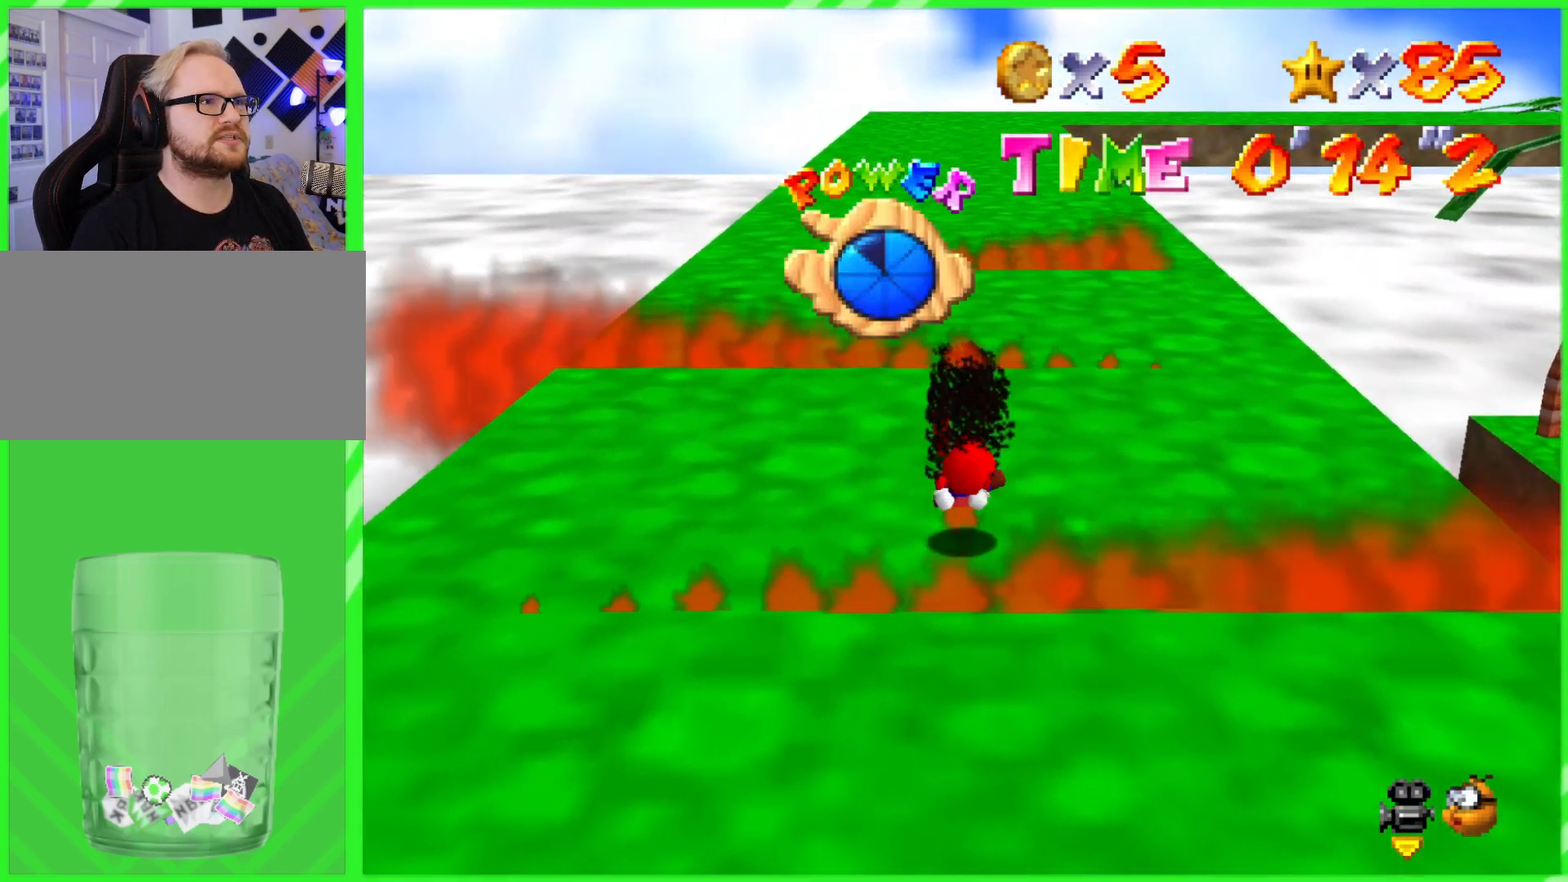
{"buttons": [], "left_stick": "up-right", "events": [[433, "left_stick", "up-right"]]}
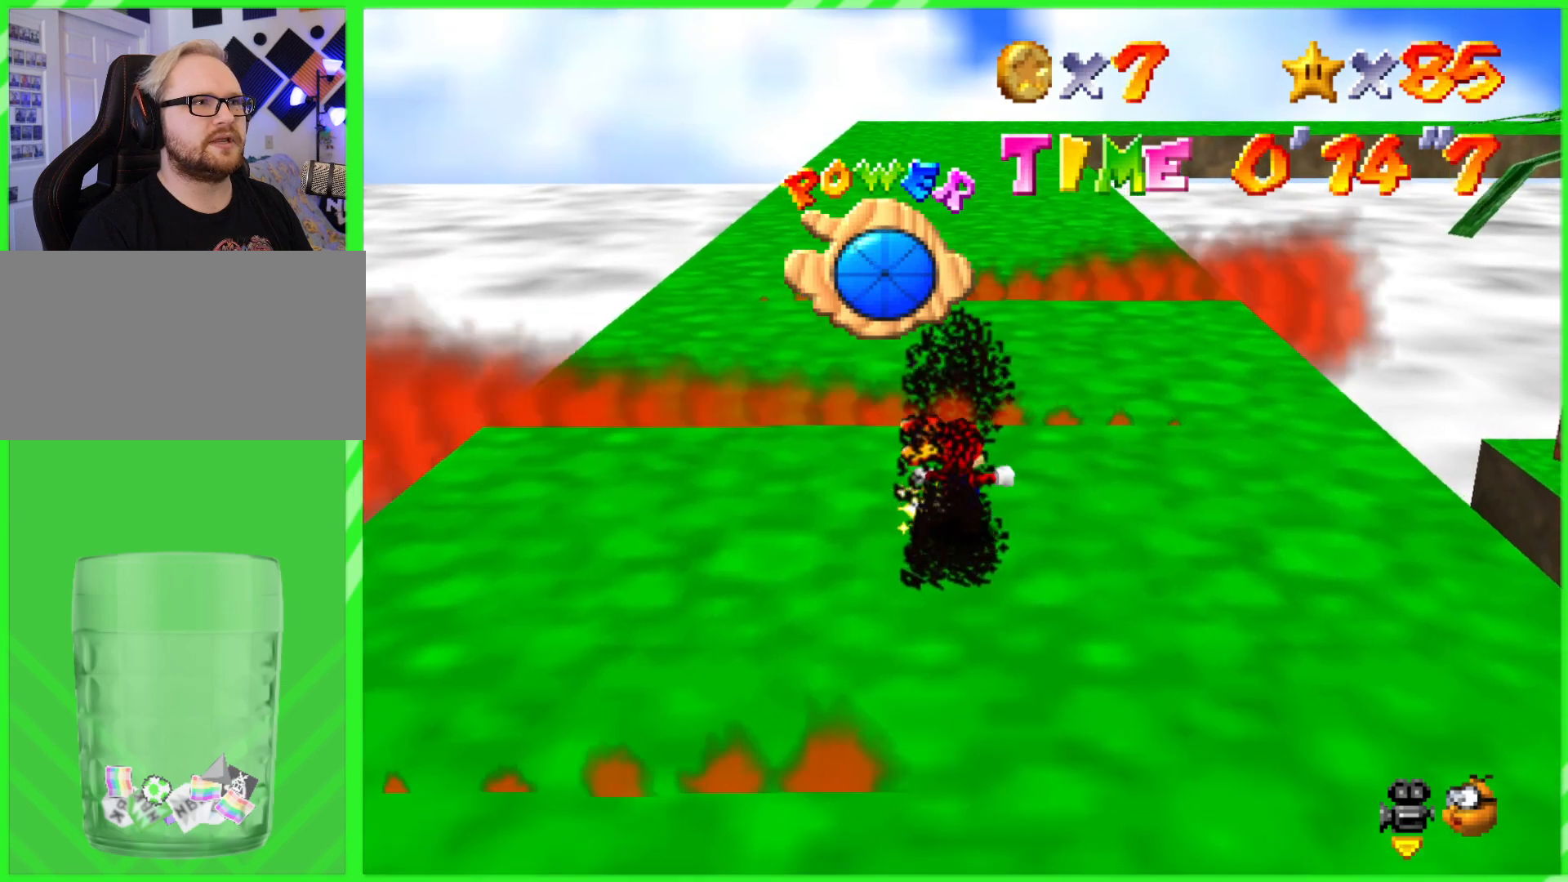
{"buttons": [], "left_stick": "up", "events": [[50, "left_stick", "right"], [317, "left_stick", "up-right"], [467, "left_stick", "up"]]}
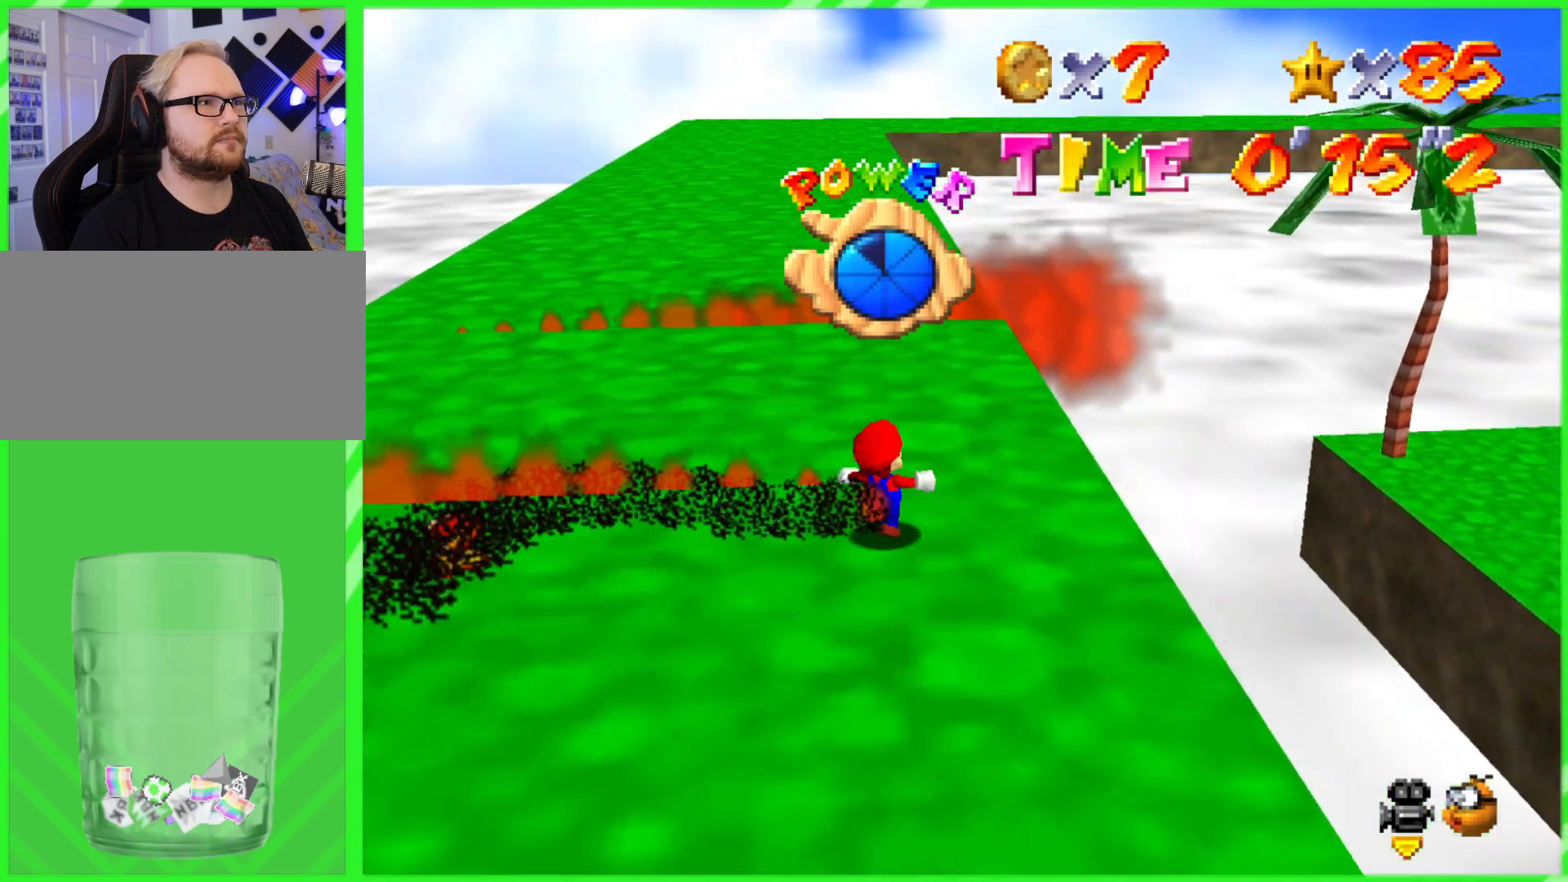
{"buttons": [], "left_stick": "up-left", "events": [[317, "left_stick", "up-left"]]}
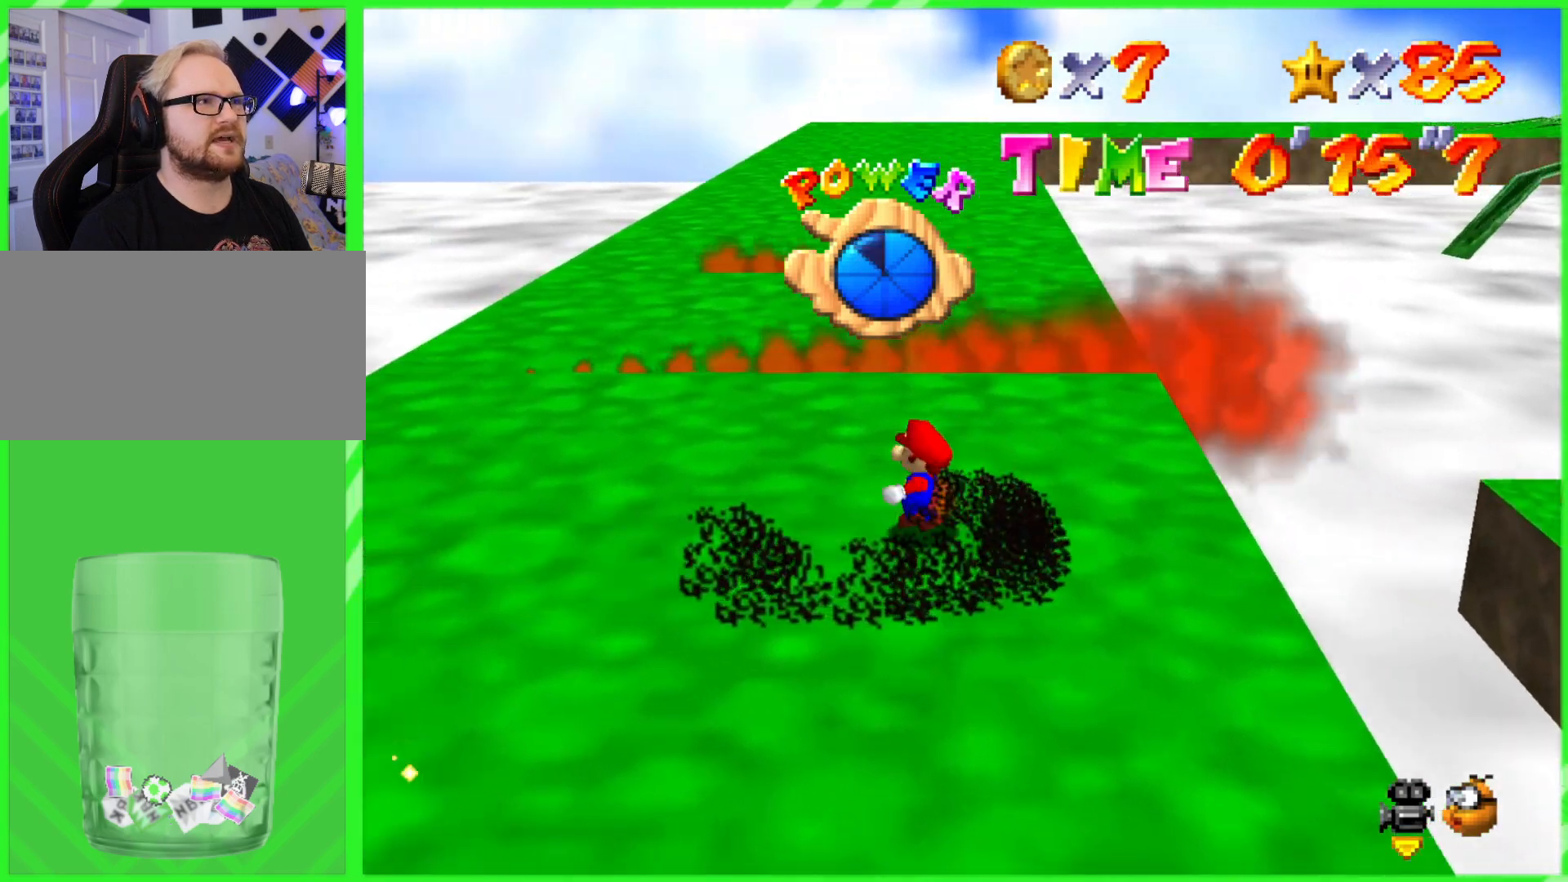
{"buttons": [], "left_stick": "up", "events": [[333, "left_stick", "up"]]}
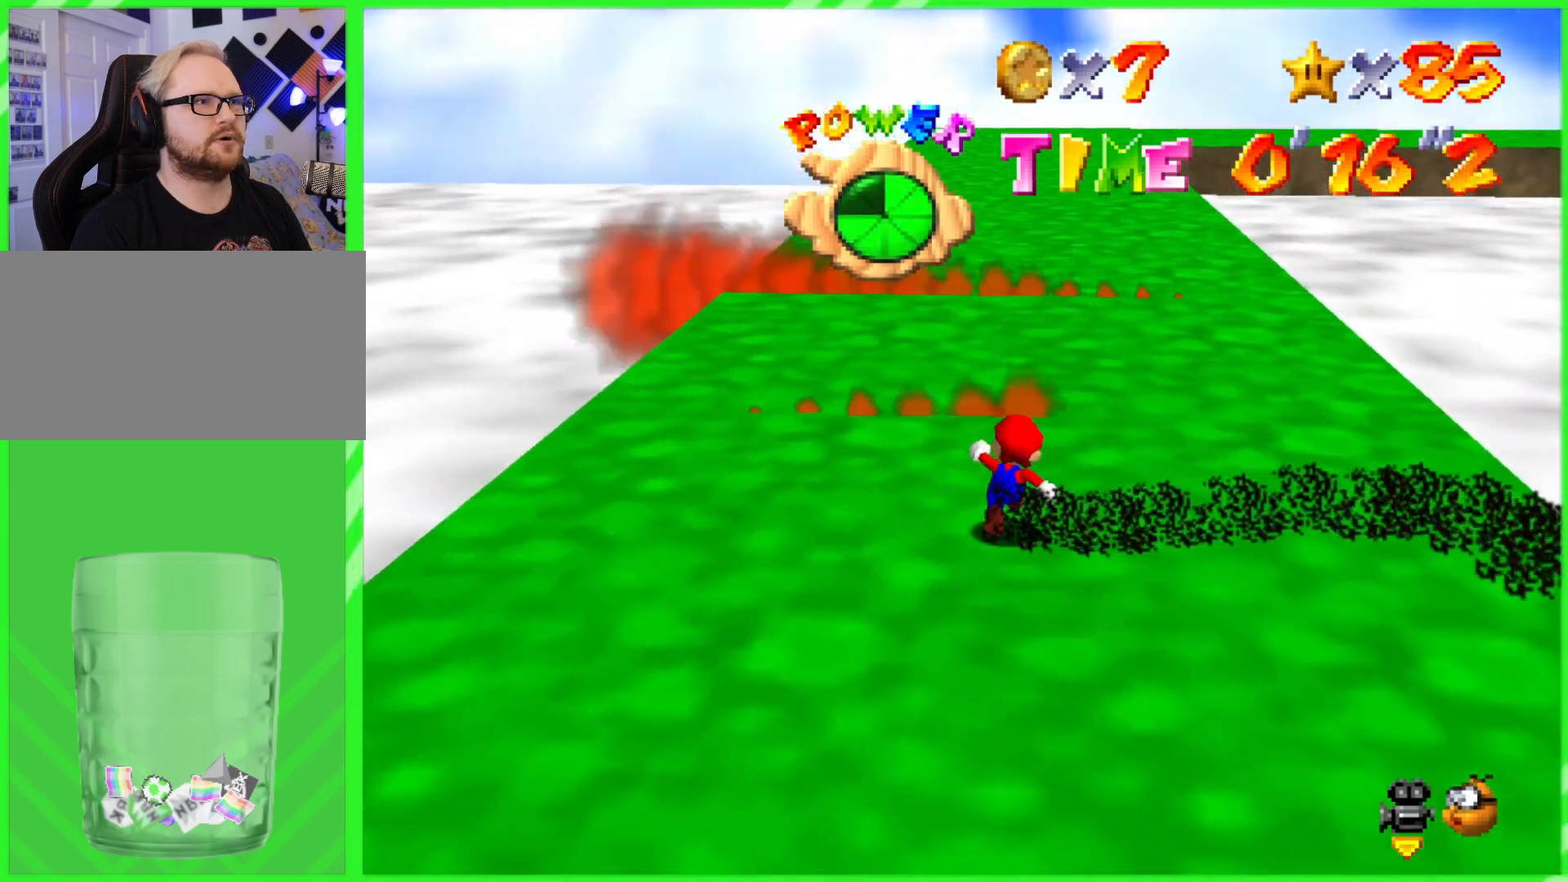
{"buttons": [], "left_stick": "up", "events": []}
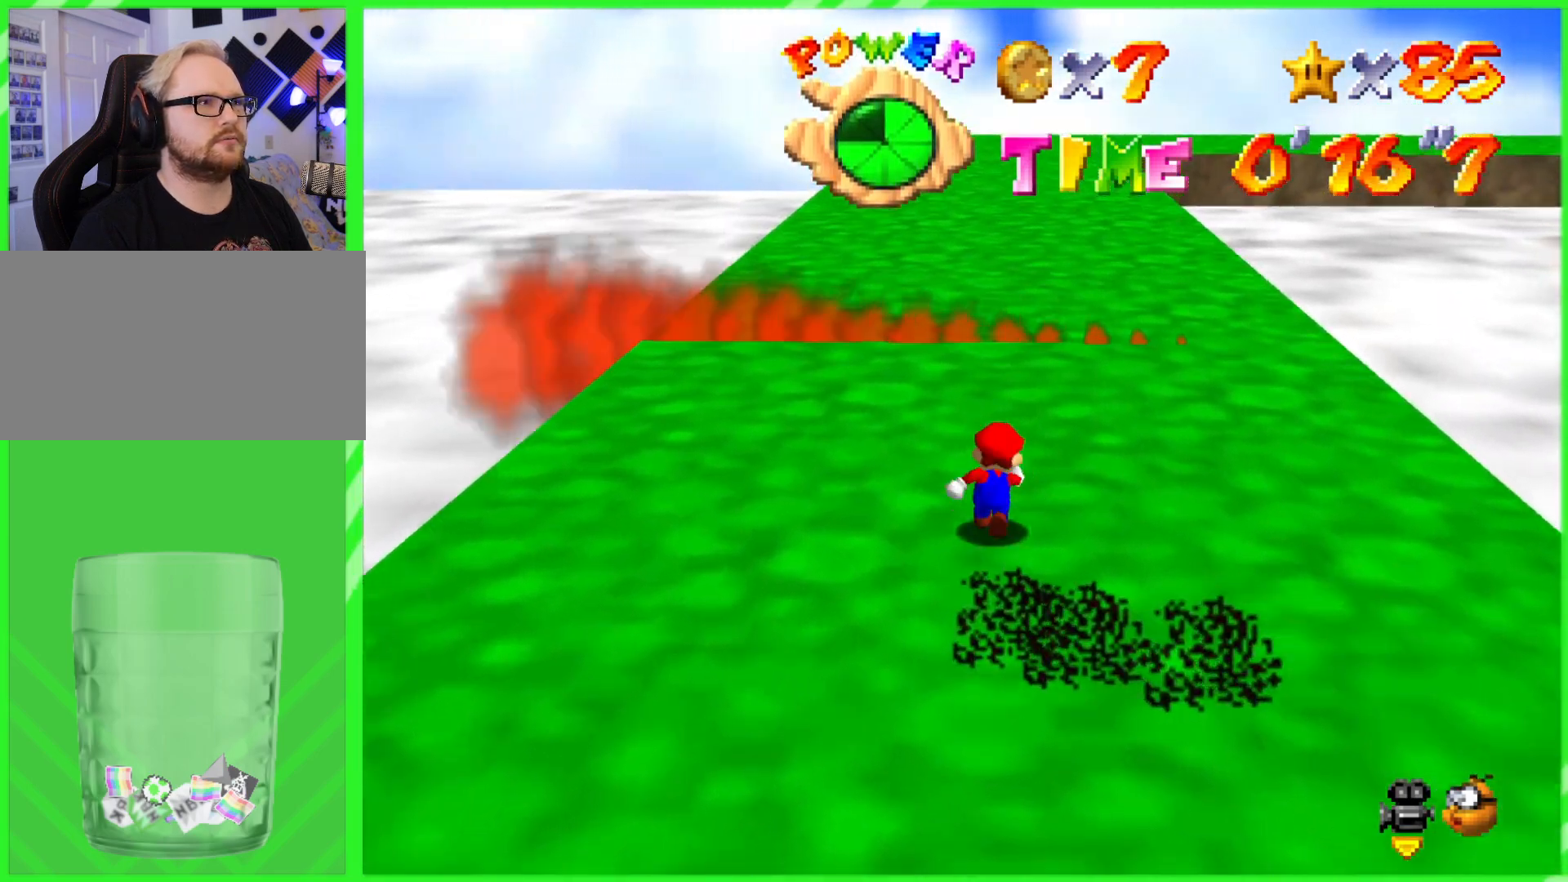
{"buttons": [], "left_stick": "up", "events": []}
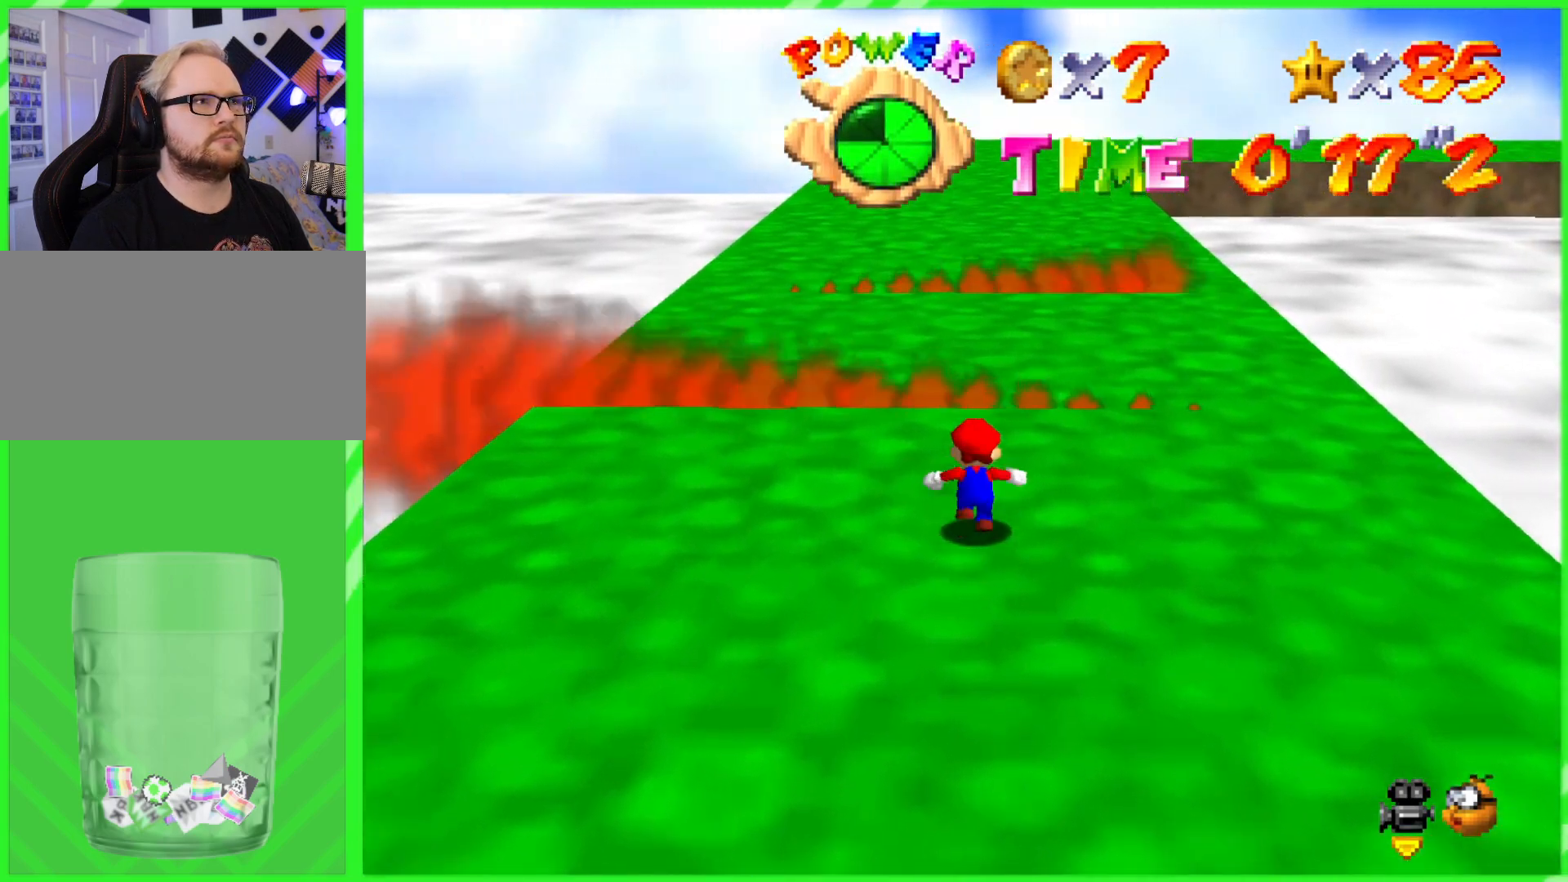
{"buttons": [], "left_stick": "up", "events": [[250, "A", "down"], [467, "A", "up"]]}
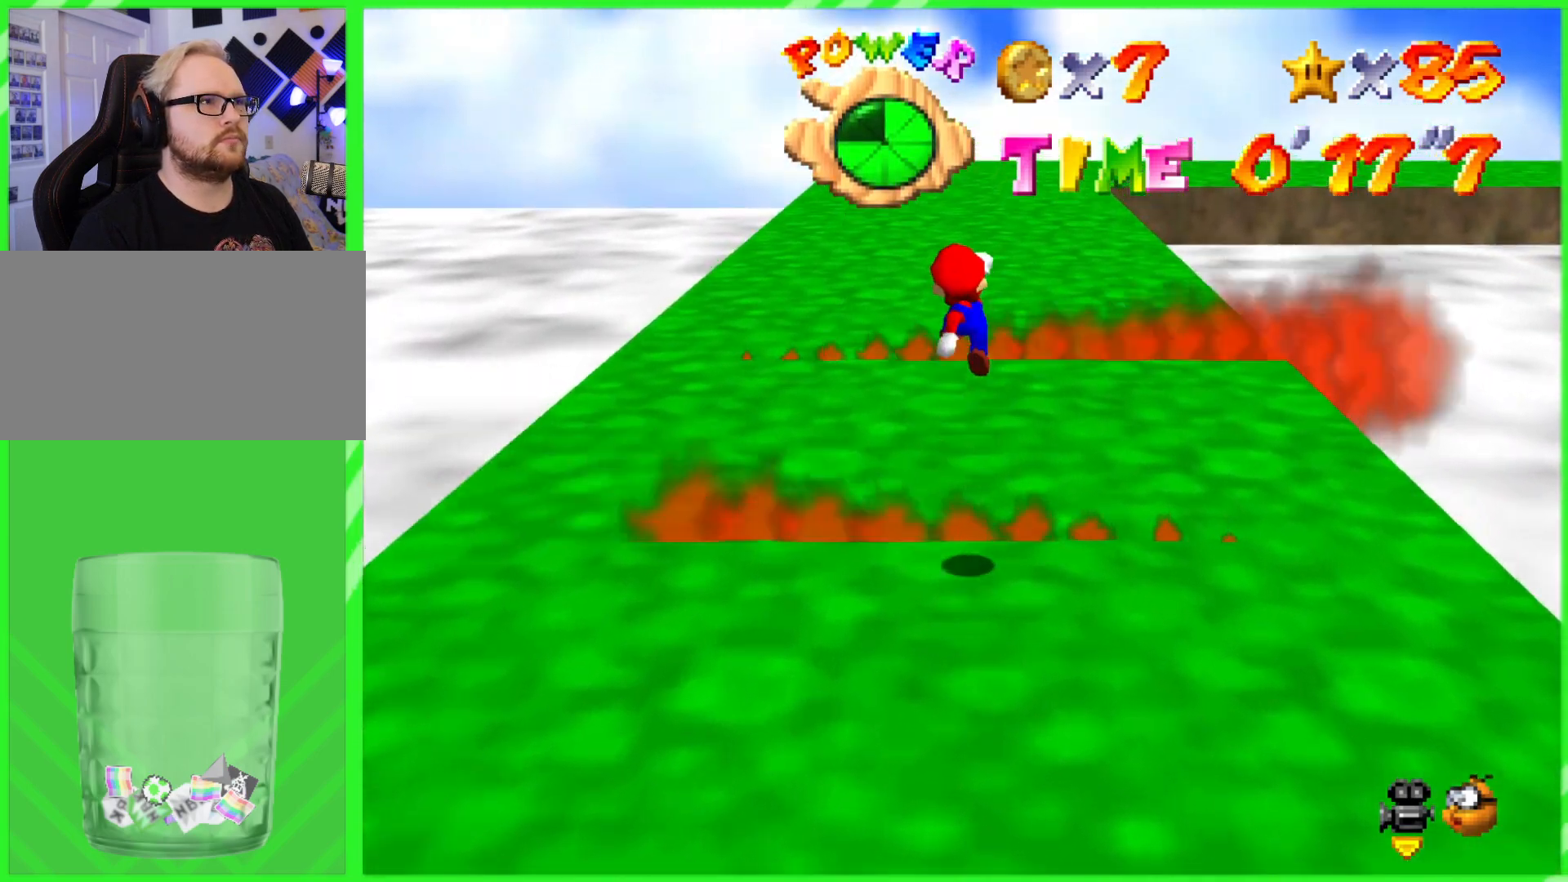
{"buttons": [], "left_stick": "up", "events": []}
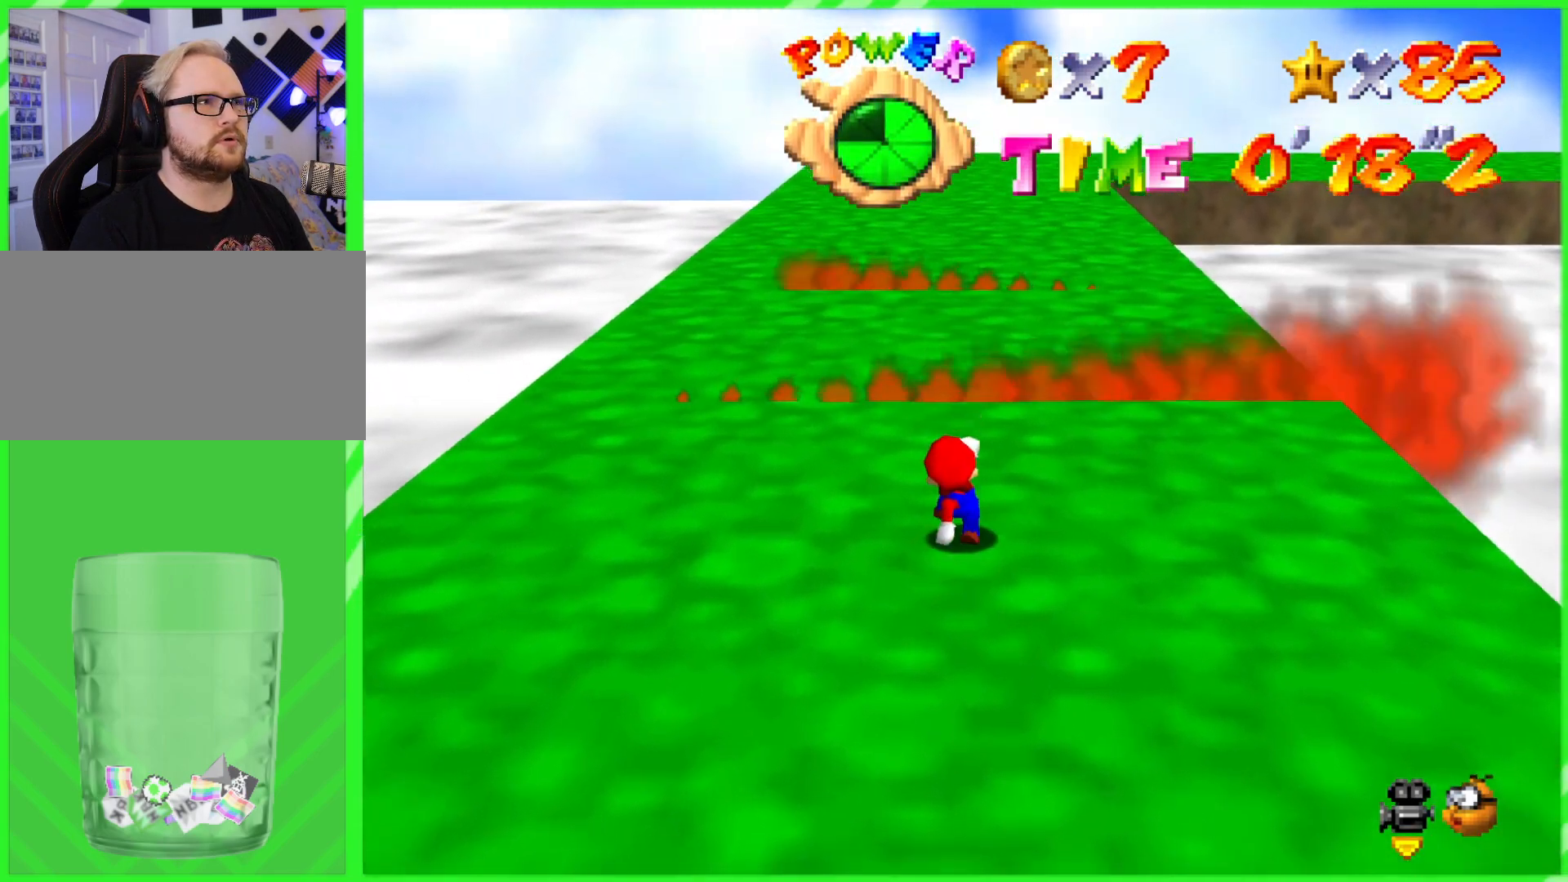
{"buttons": [], "left_stick": "down", "events": [[150, "A", "down"], [283, "A", "up"], [450, "left_stick", "down"]]}
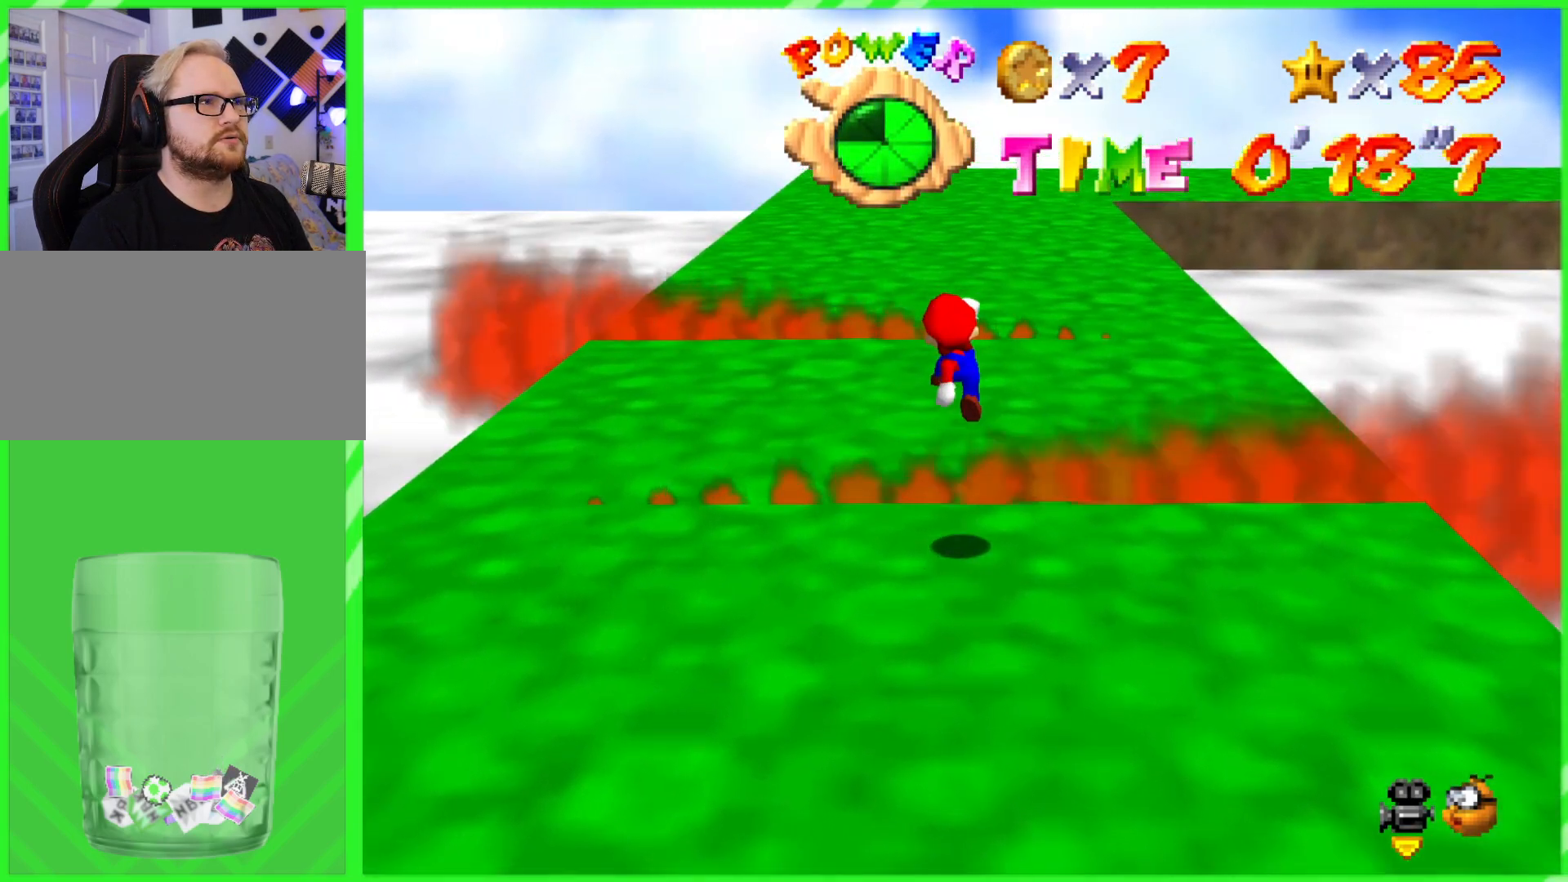
{"buttons": [], "left_stick": "up", "events": [[83, "left_stick", "left"], [167, "left_stick", "up"]]}
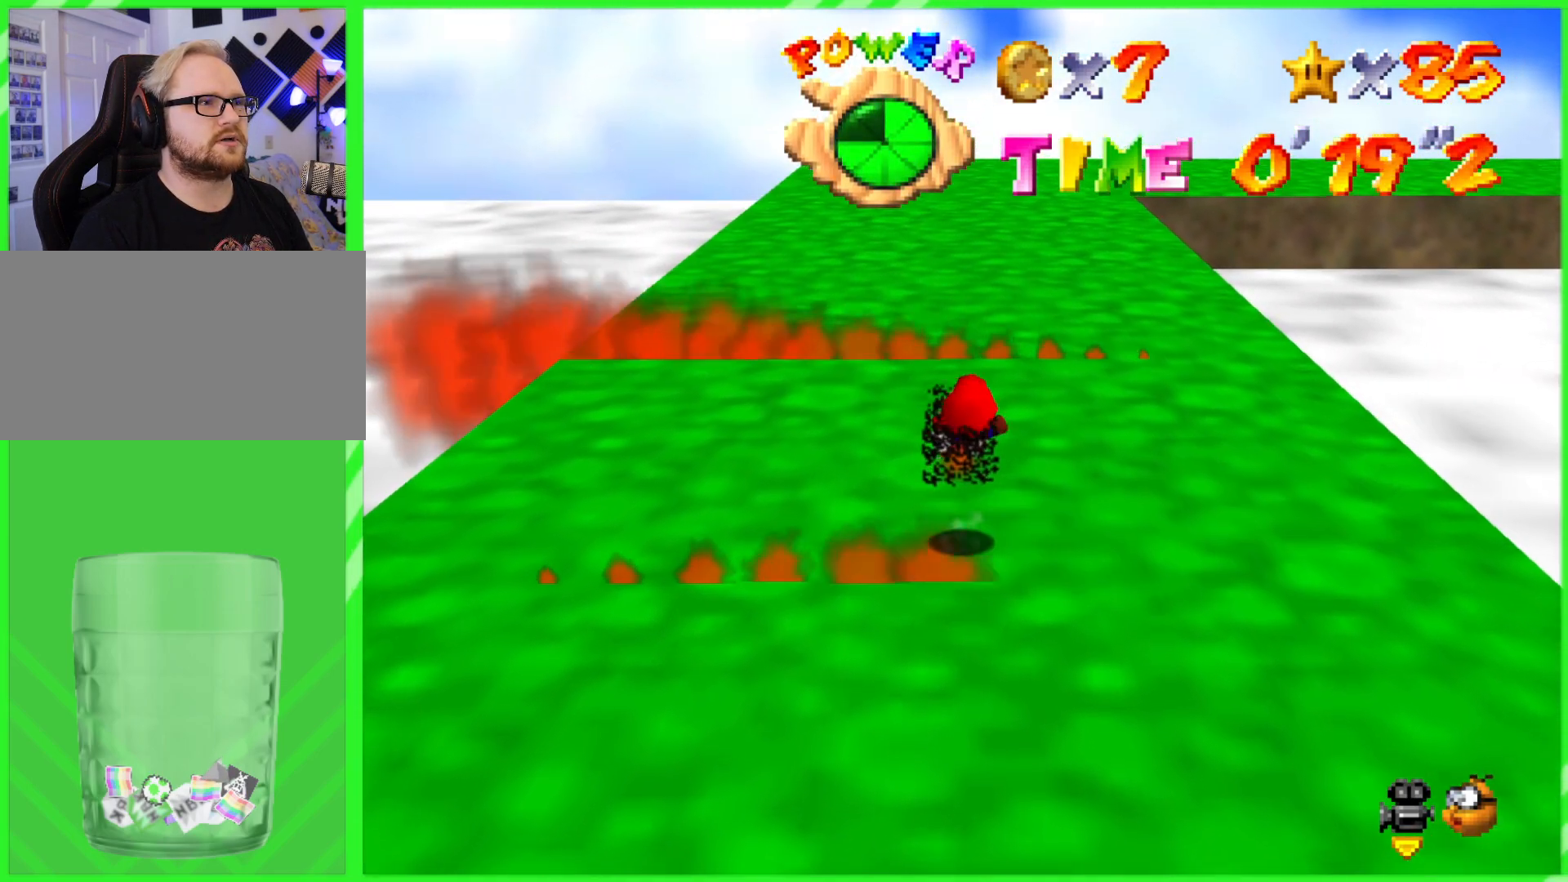
{"buttons": [], "left_stick": "up", "events": []}
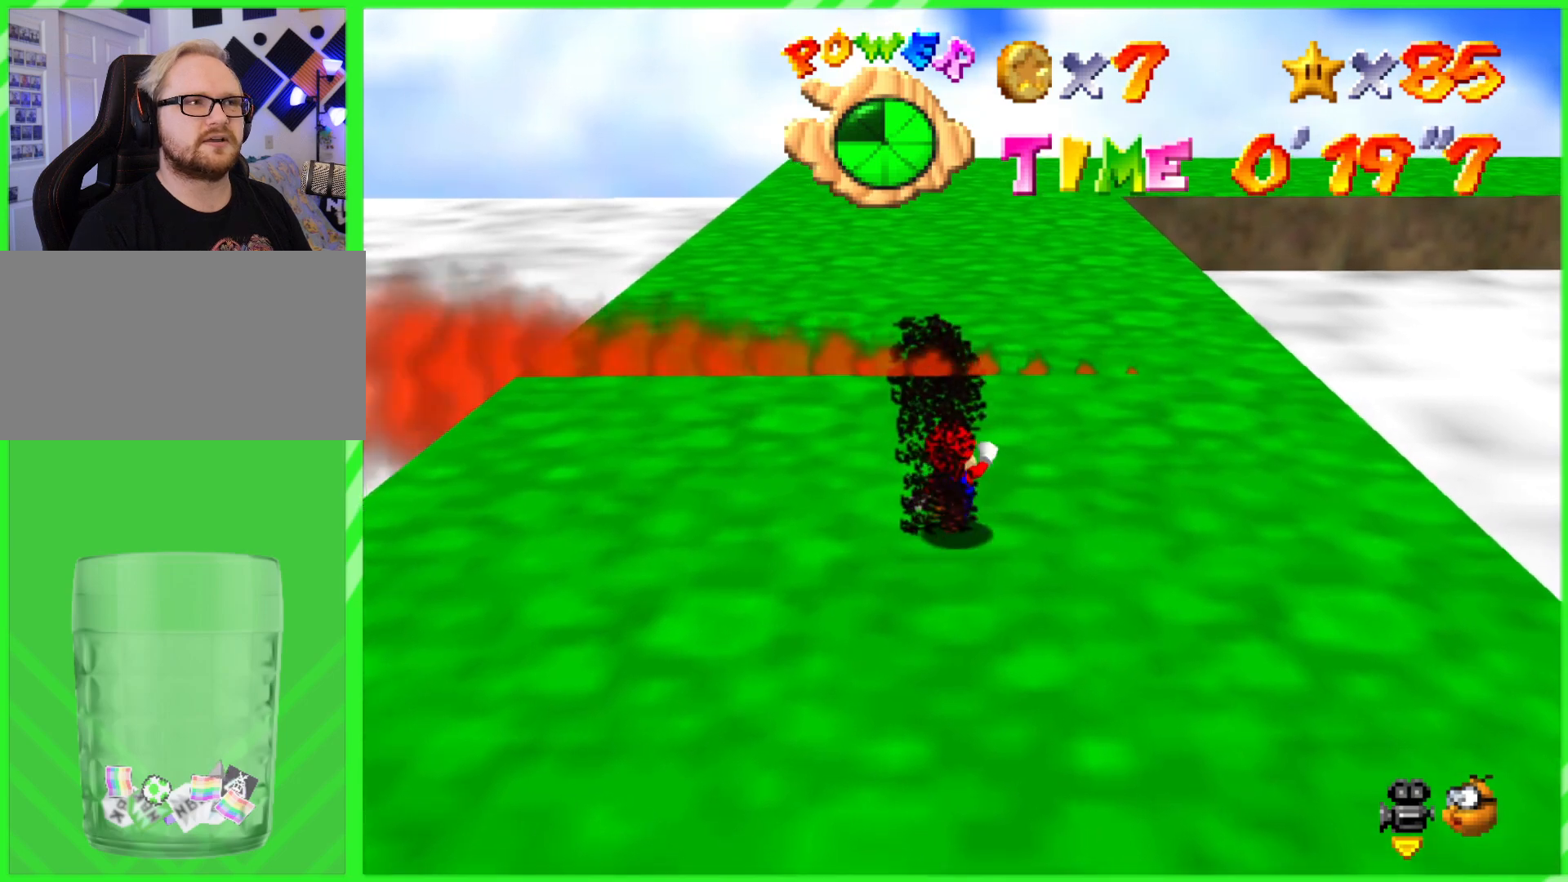
{"buttons": [], "left_stick": "up", "events": []}
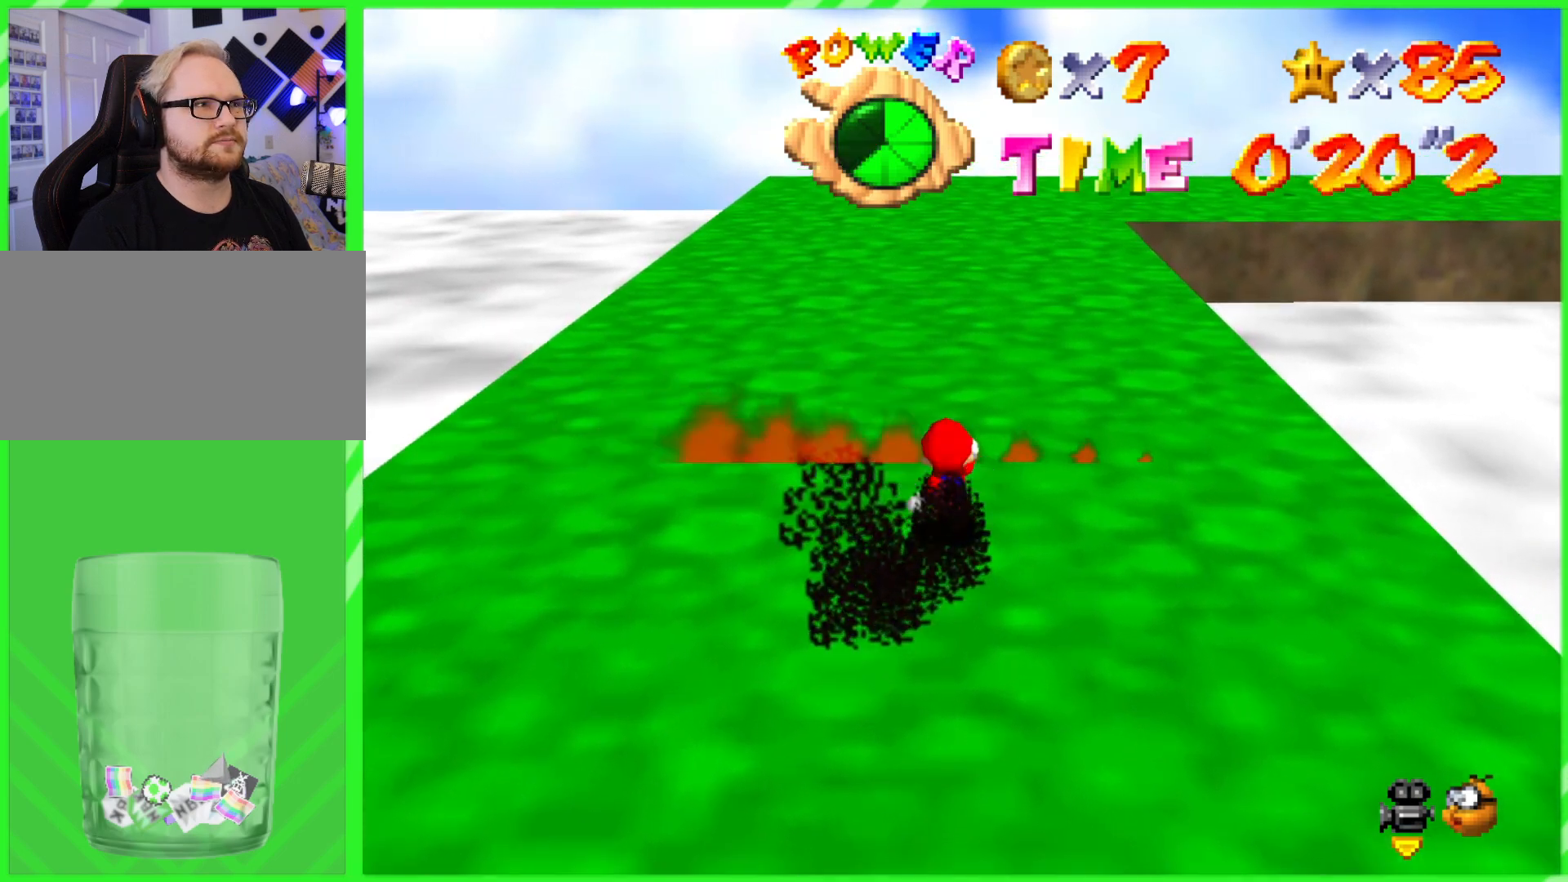
{"buttons": [], "left_stick": "up", "events": [[167, "A", "down"], [300, "A", "up"]]}
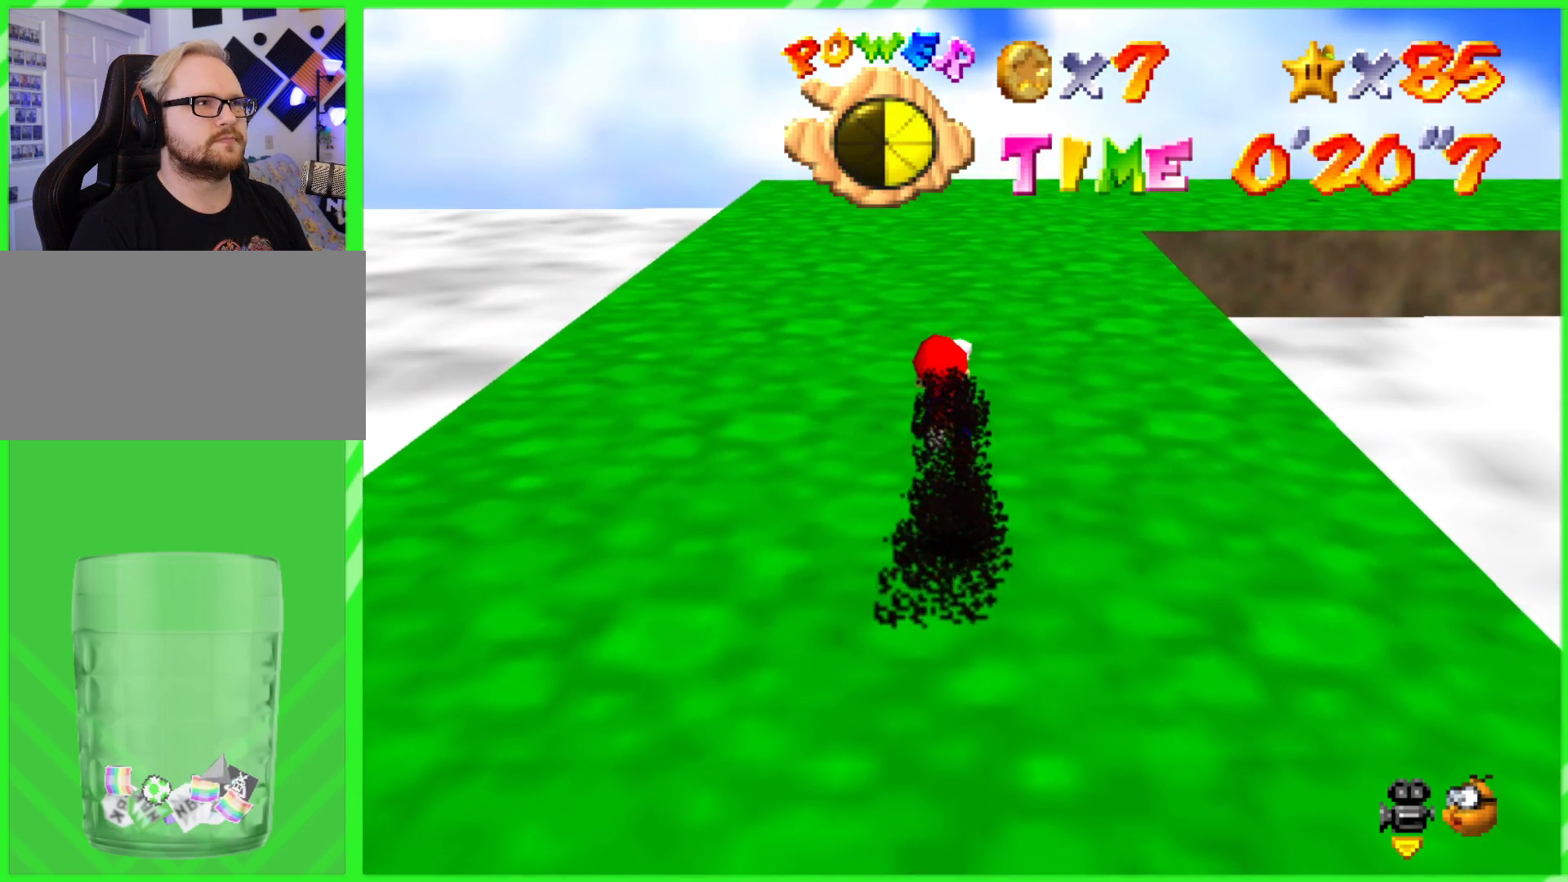
{"buttons": [], "left_stick": "up", "events": []}
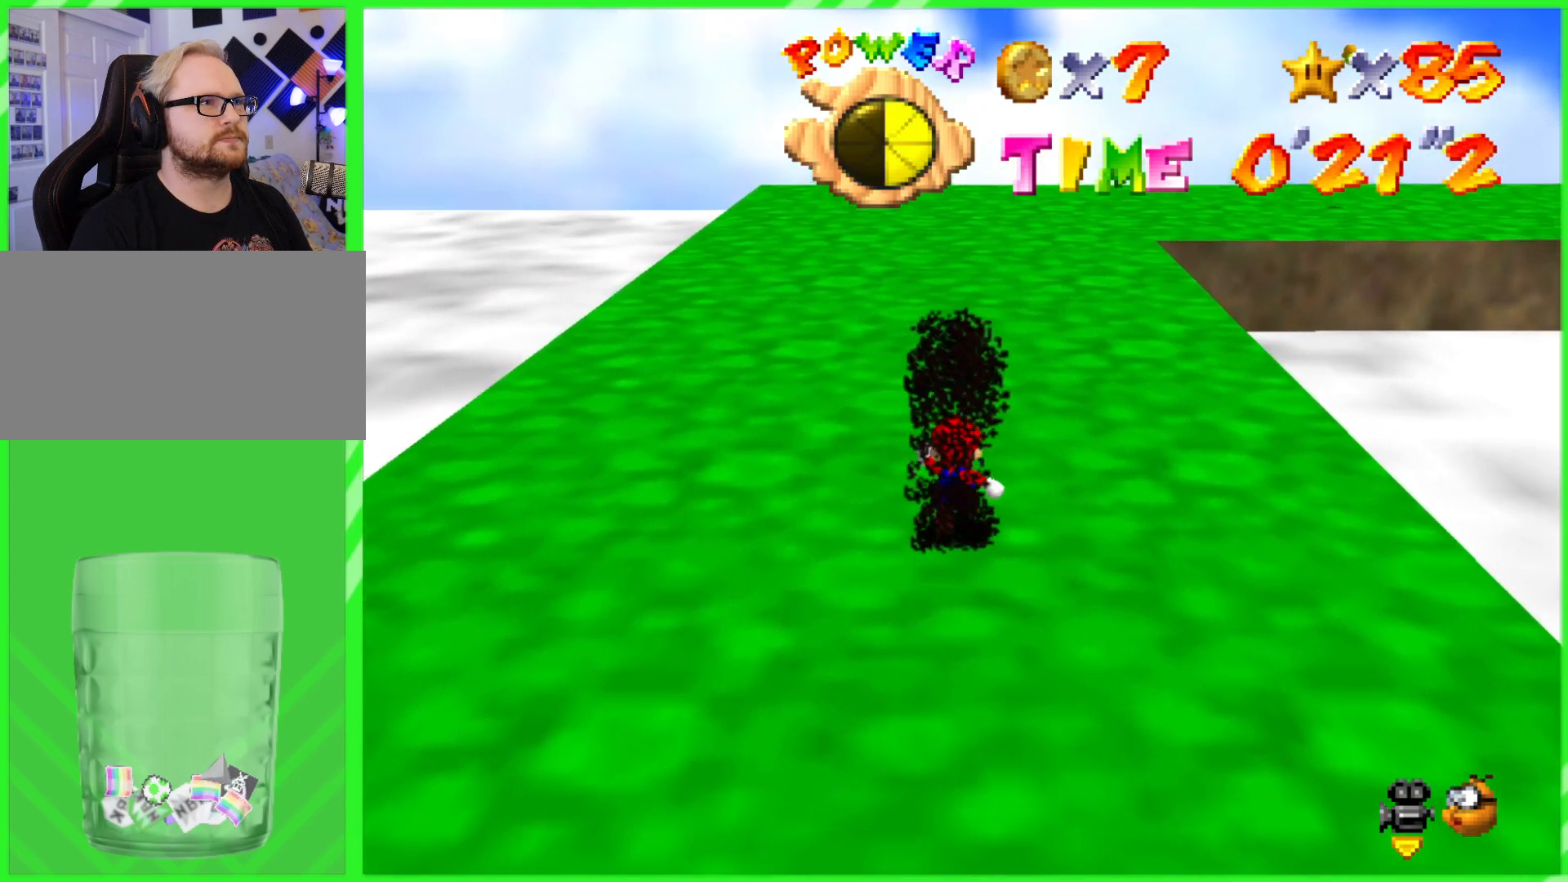
{"buttons": [], "left_stick": "up", "events": []}
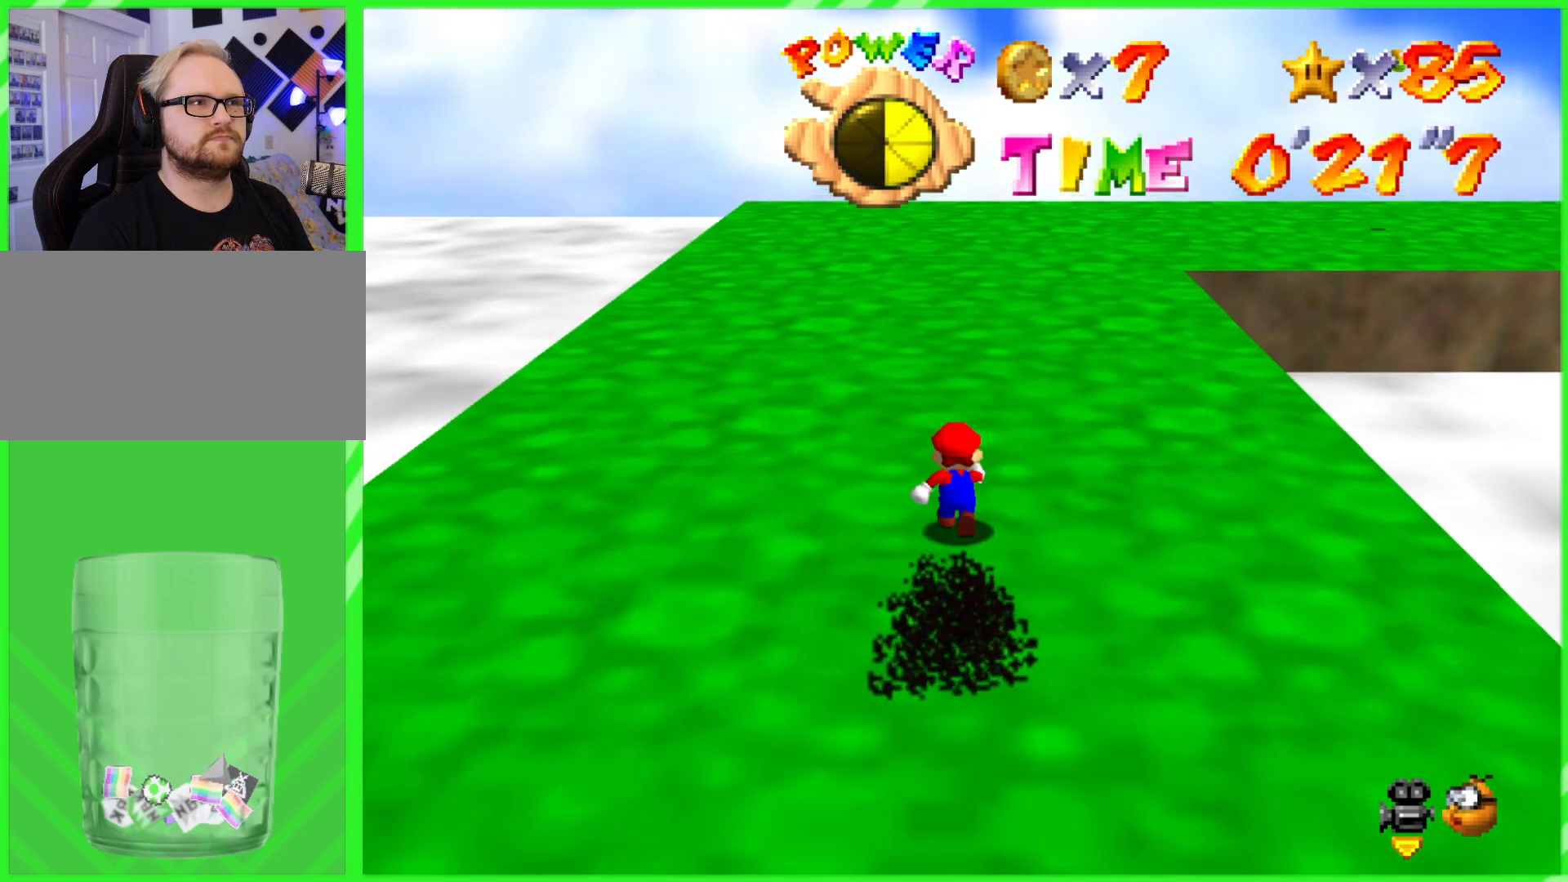
{"buttons": [], "left_stick": "up"}
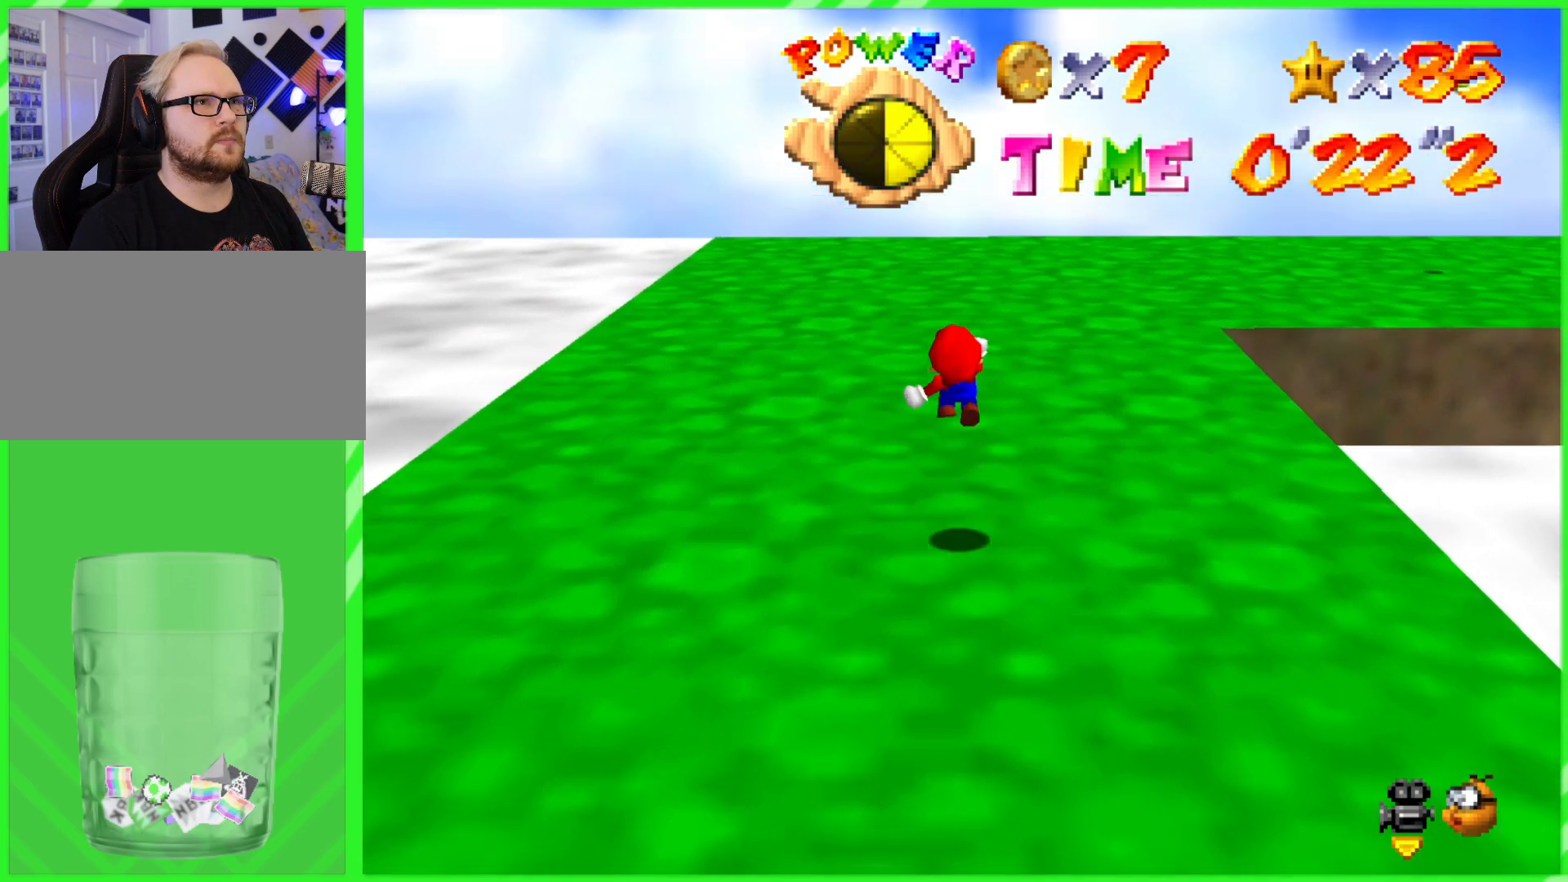
{"buttons": [], "left_stick": "up-left", "events": [[17, "C_LEFT", "down"], [100, "C_DOWN", "down"], [133, "C_LEFT", "up"], [150, "C_DOWN", "up"], [217, "C_LEFT", "down"], [350, "C_LEFT", "up"], [417, "left_stick", "up-left"]]}
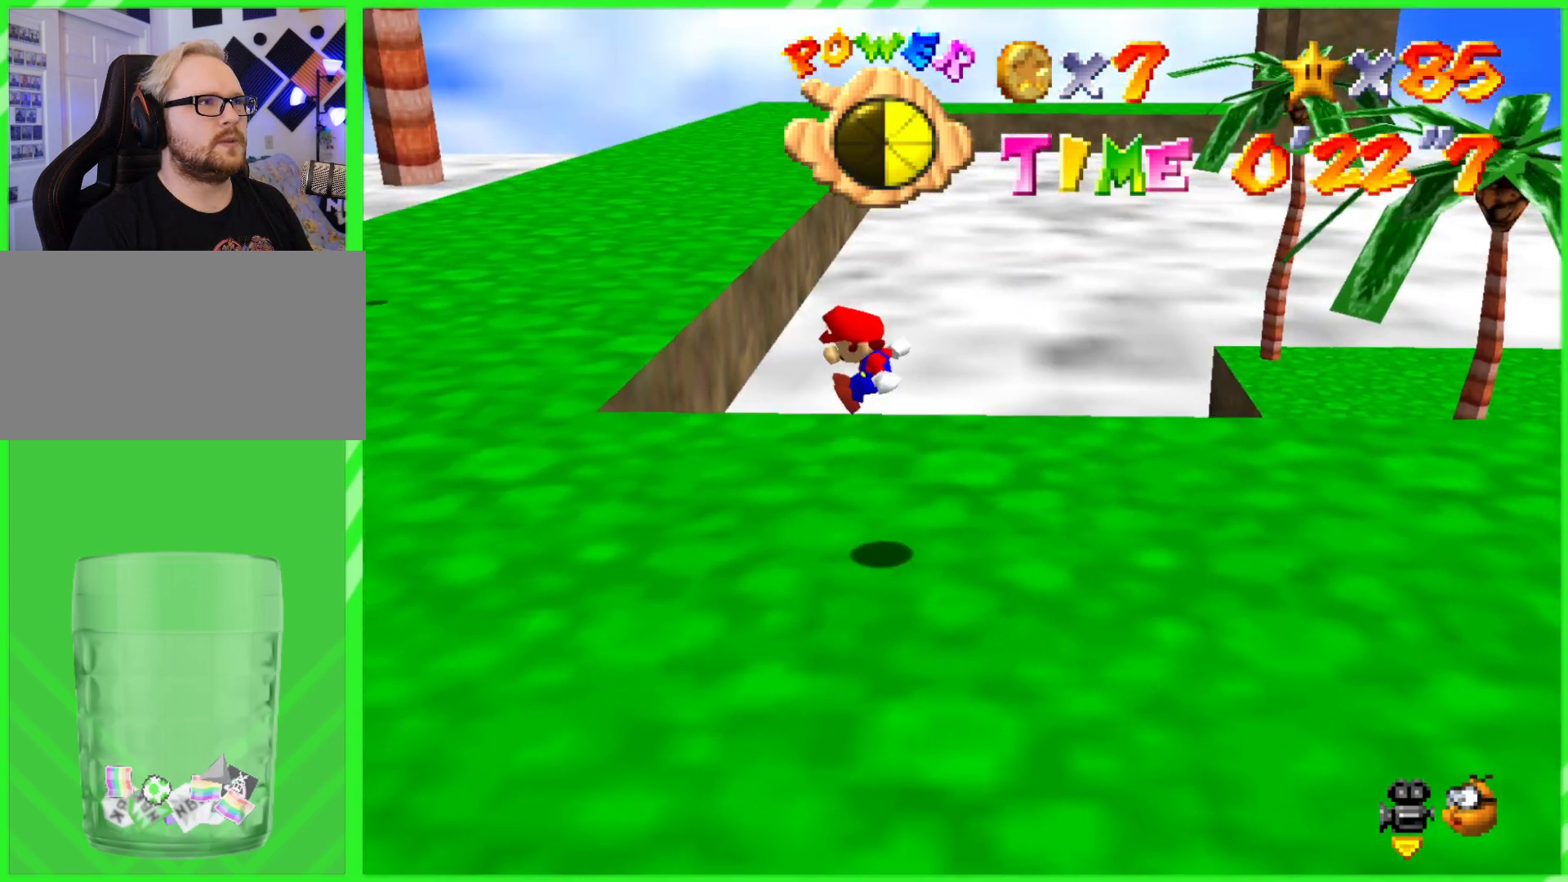
{"buttons": [], "left_stick": "up-left", "events": []}
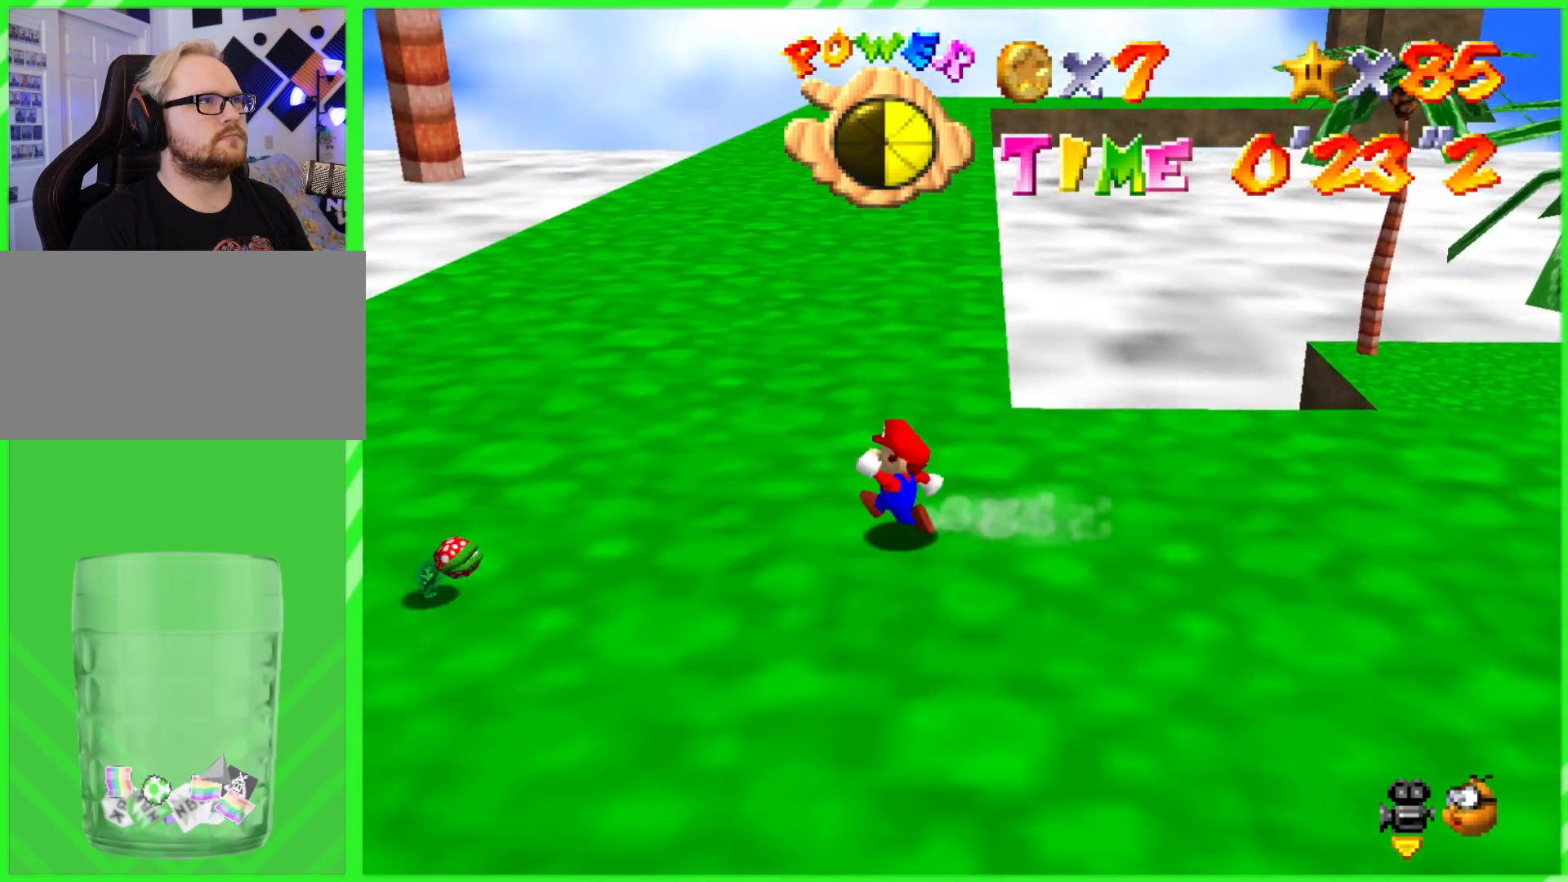
{"buttons": ["A", "B"], "left_stick": "up", "events": [[250, "left_stick", "up"], [450, "A", "down"], [450, "B", "down"]]}
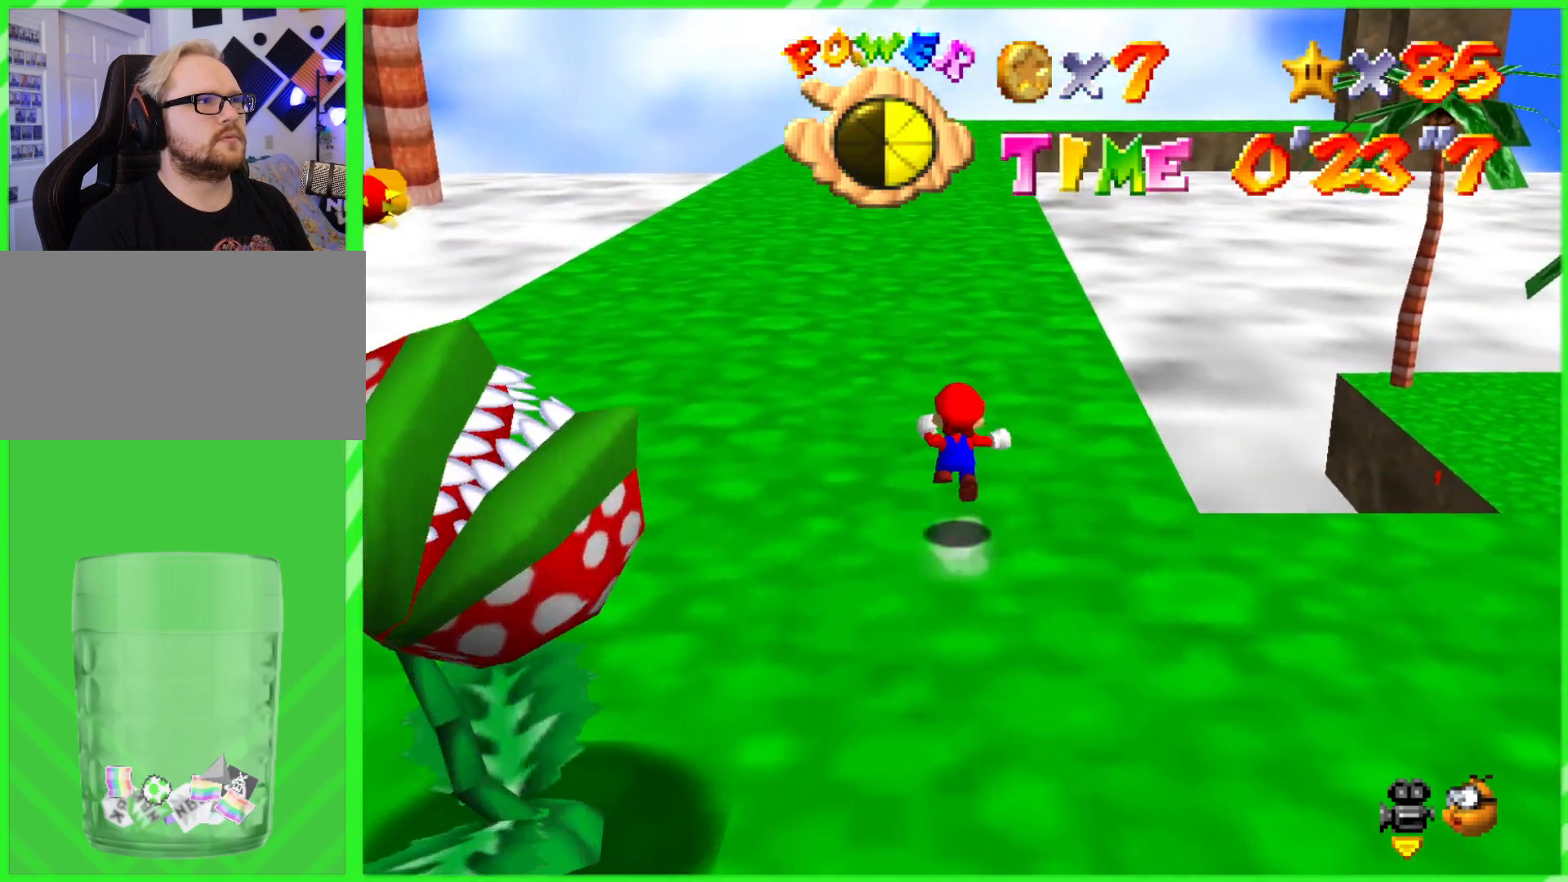
{"buttons": [], "left_stick": "up", "events": [[33, "A", "up"], [33, "B", "up"], [150, "left_stick", "center"], [250, "left_stick", "up-left"], [367, "left_stick", "up"]]}
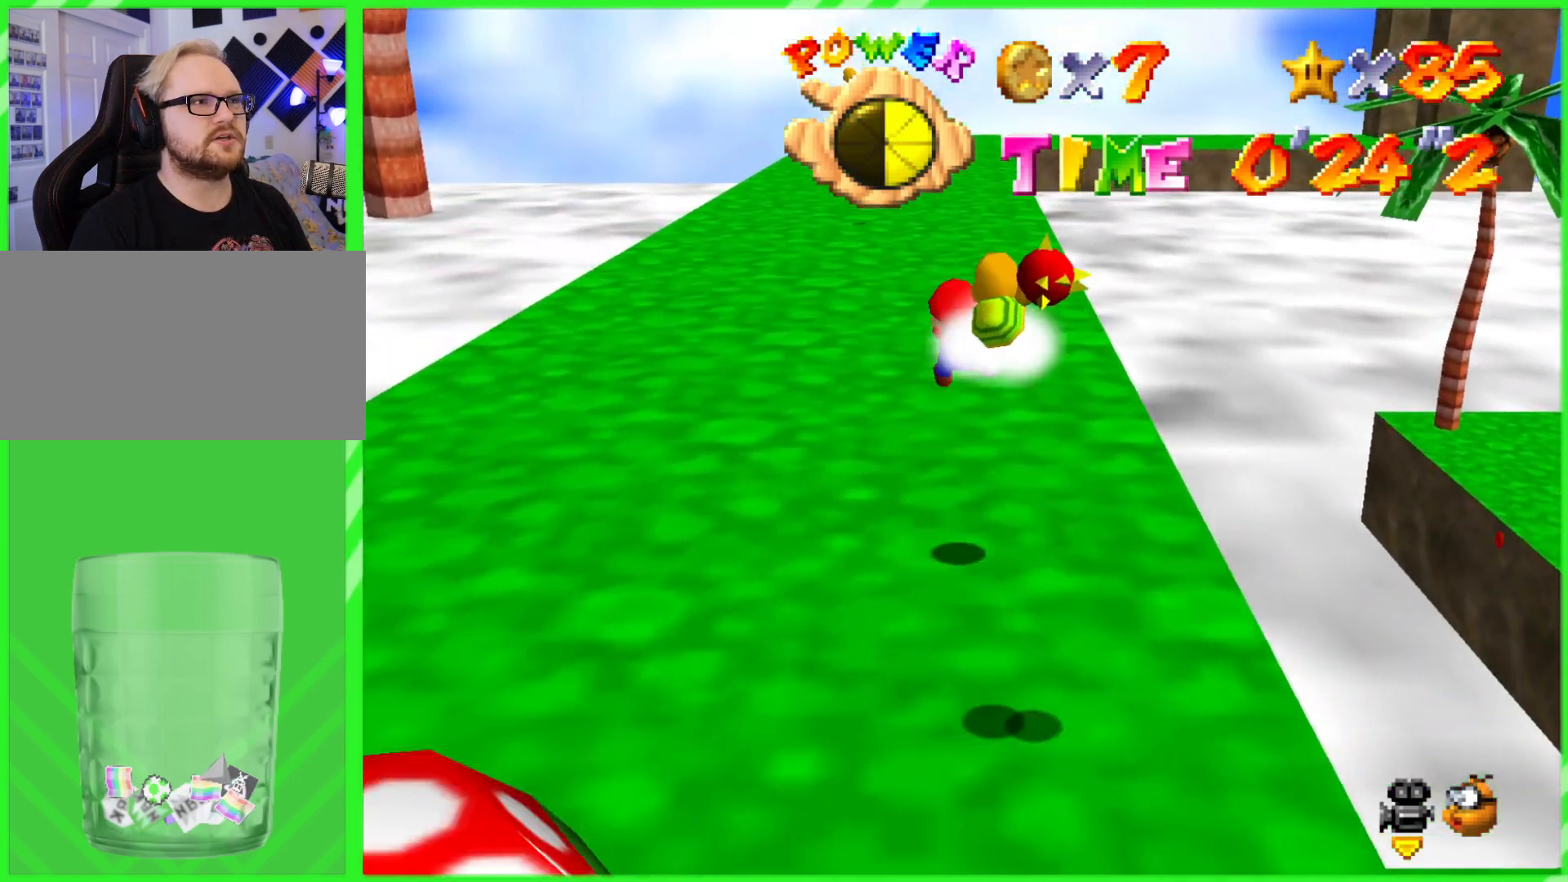
{"buttons": [], "left_stick": "up", "events": []}
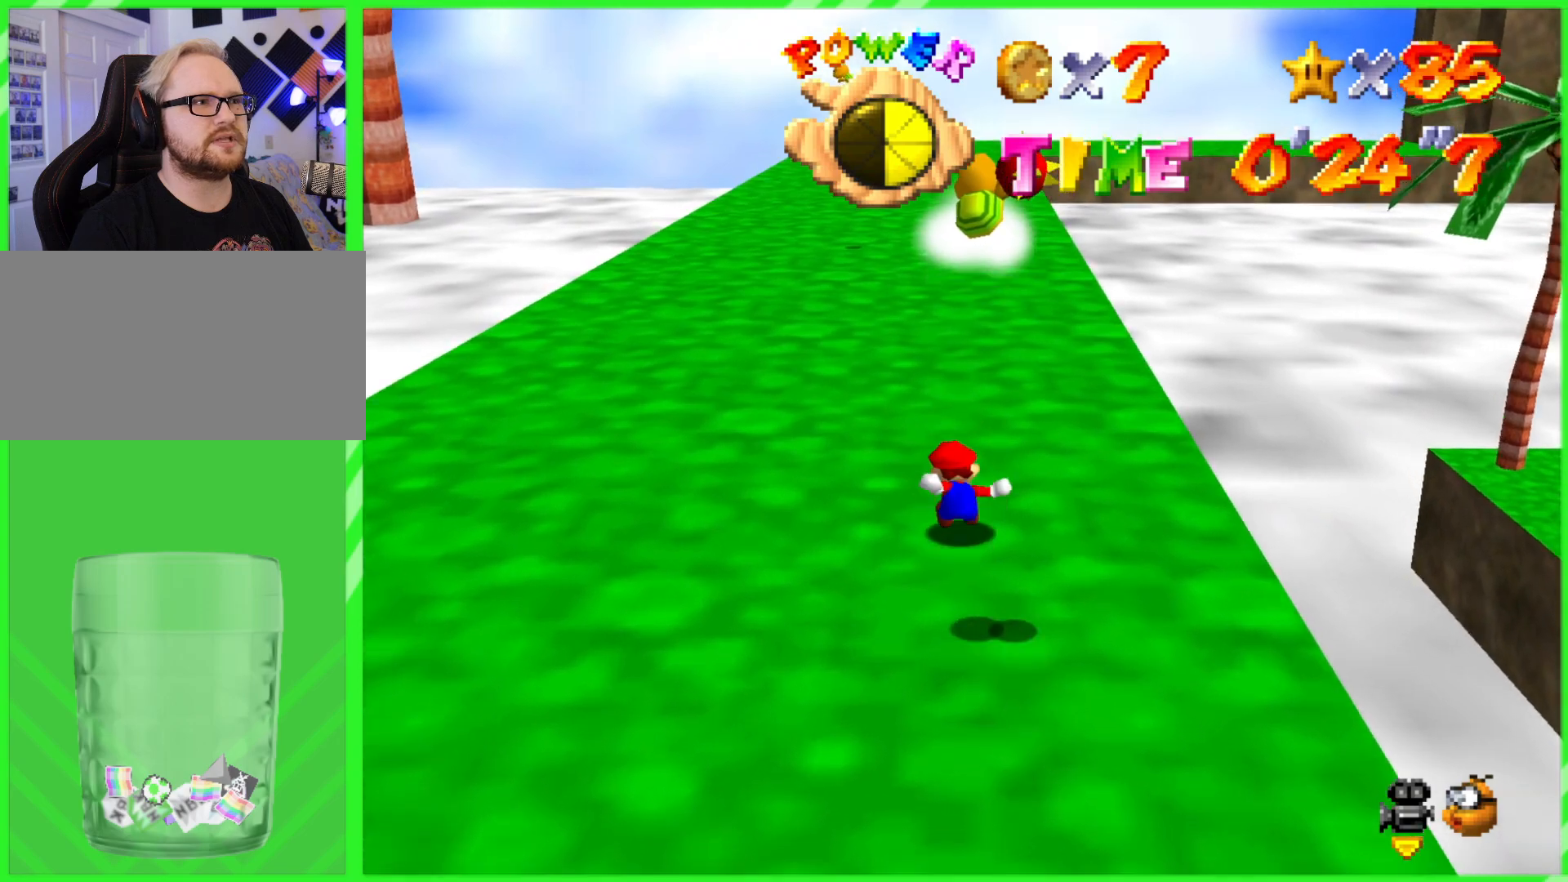
{"buttons": ["B"], "left_stick": "up", "events": [[333, "A", "down"], [433, "B", "down"], [483, "A", "up"]]}
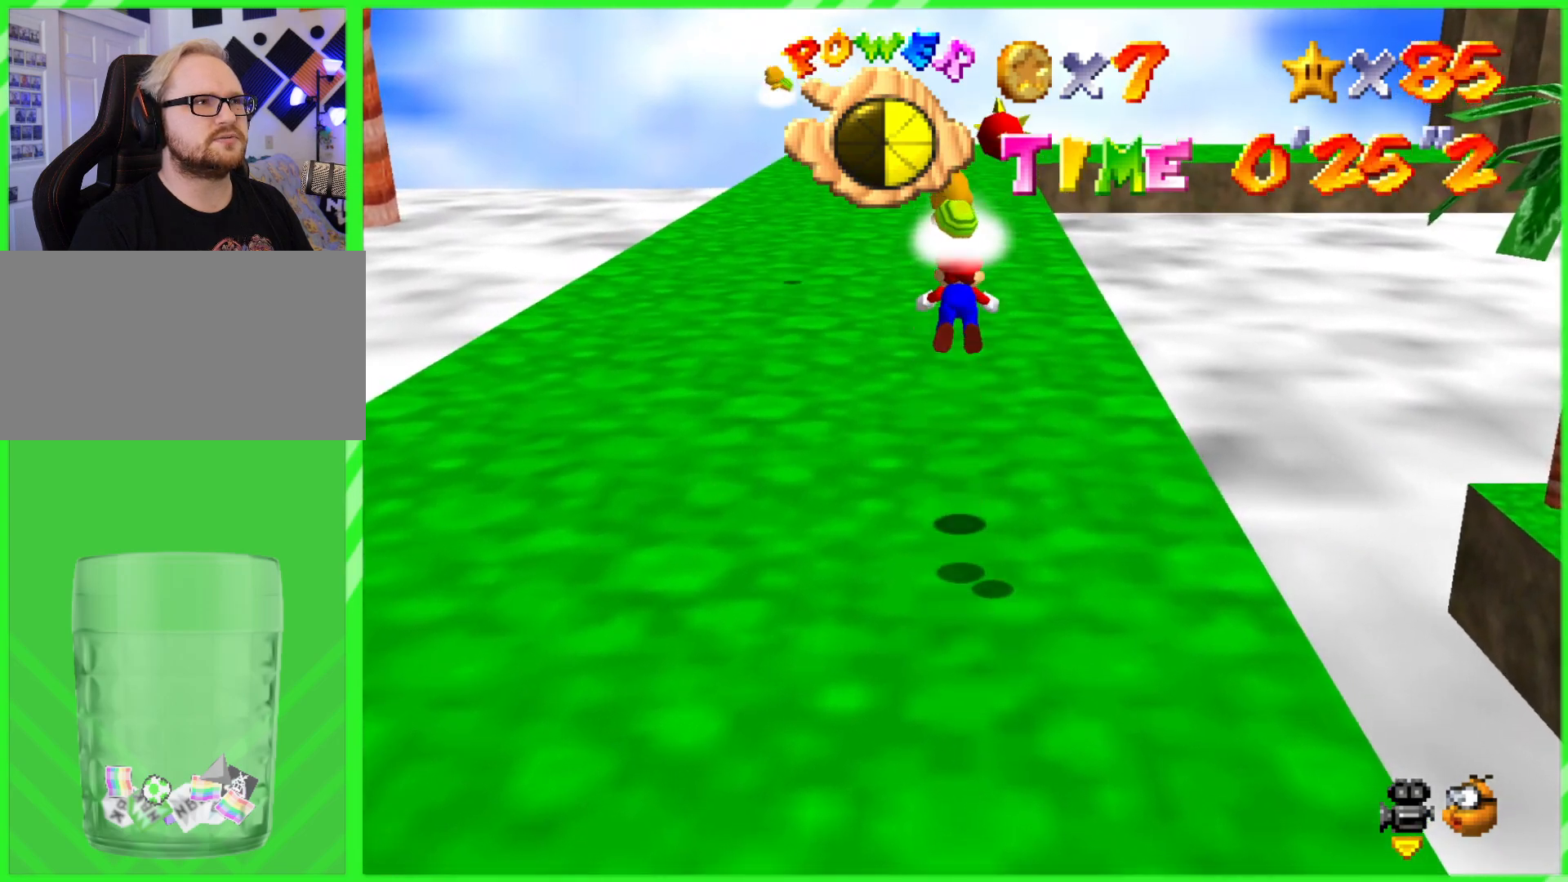
{"buttons": [], "left_stick": "up-left", "events": [[17, "B", "up"], [433, "left_stick", "up-left"]]}
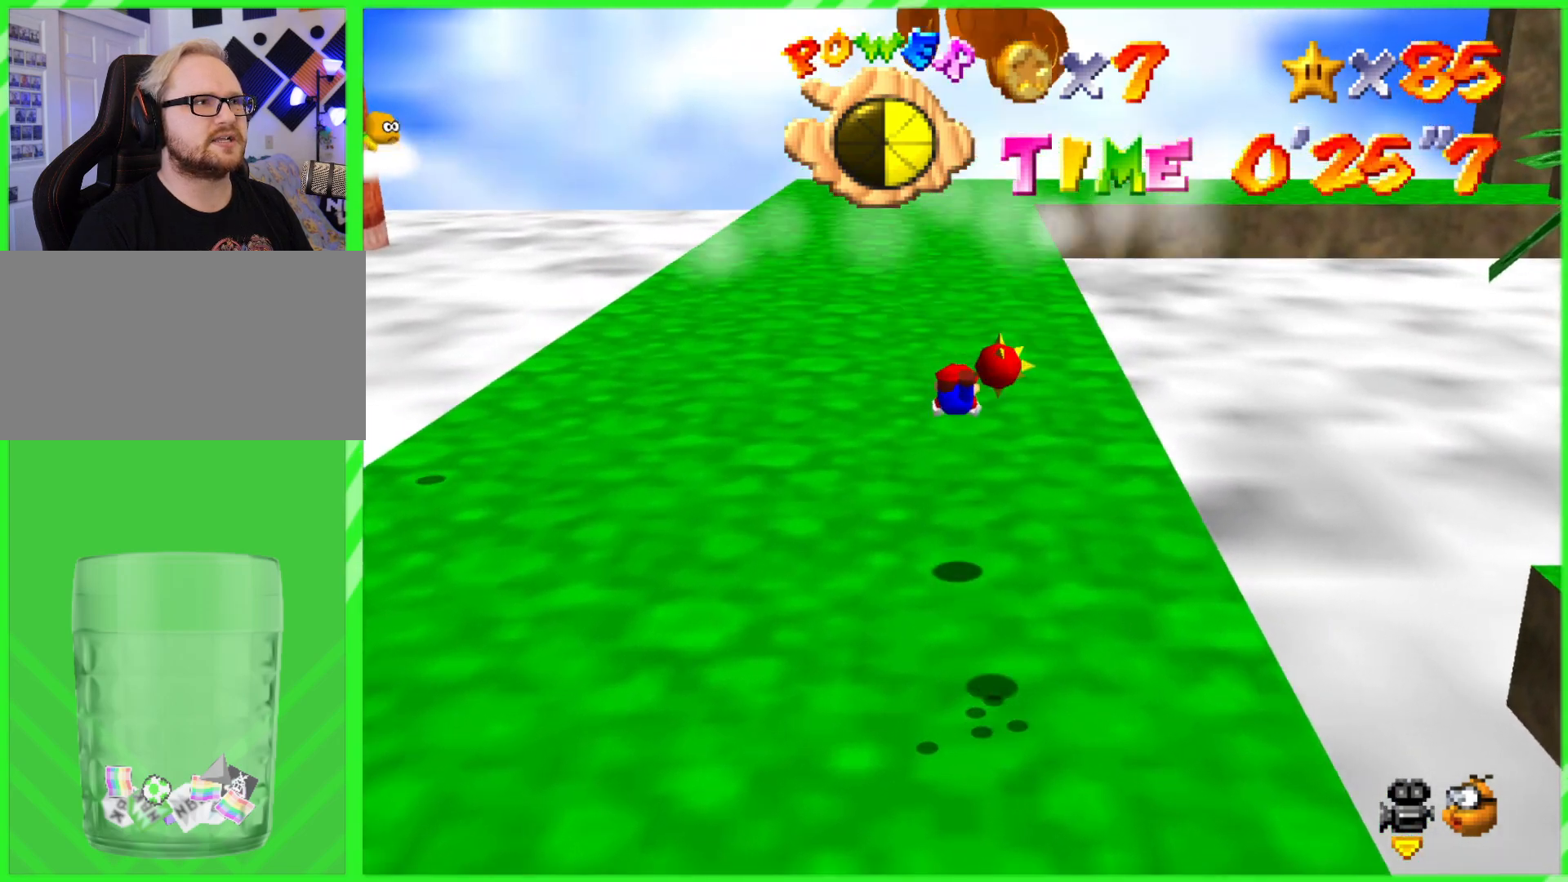
{"buttons": [], "left_stick": "up"}
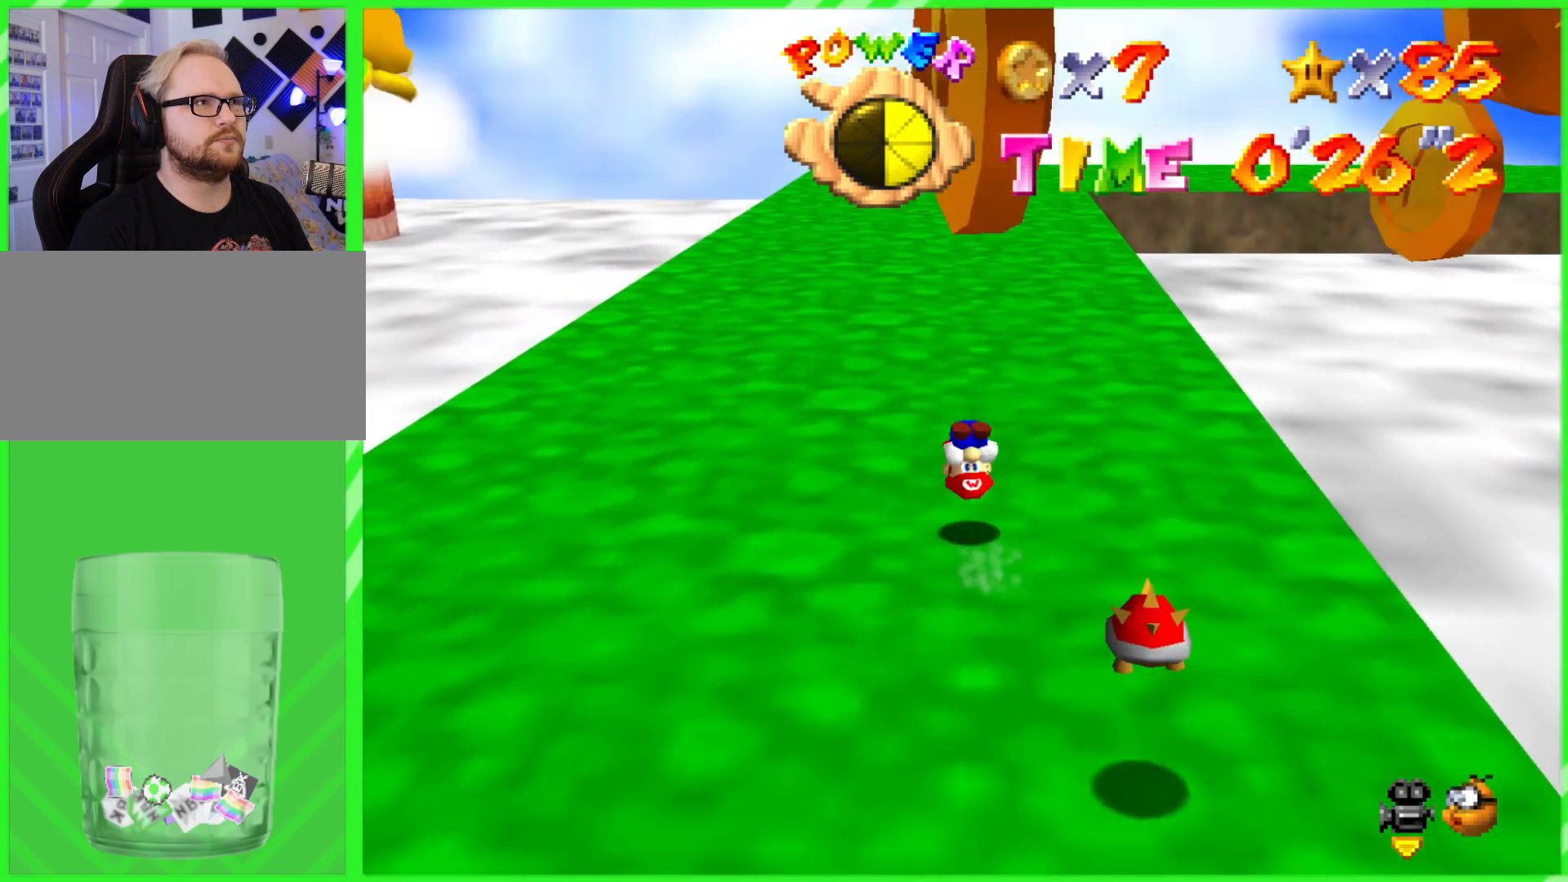
{"buttons": [], "left_stick": "up", "events": []}